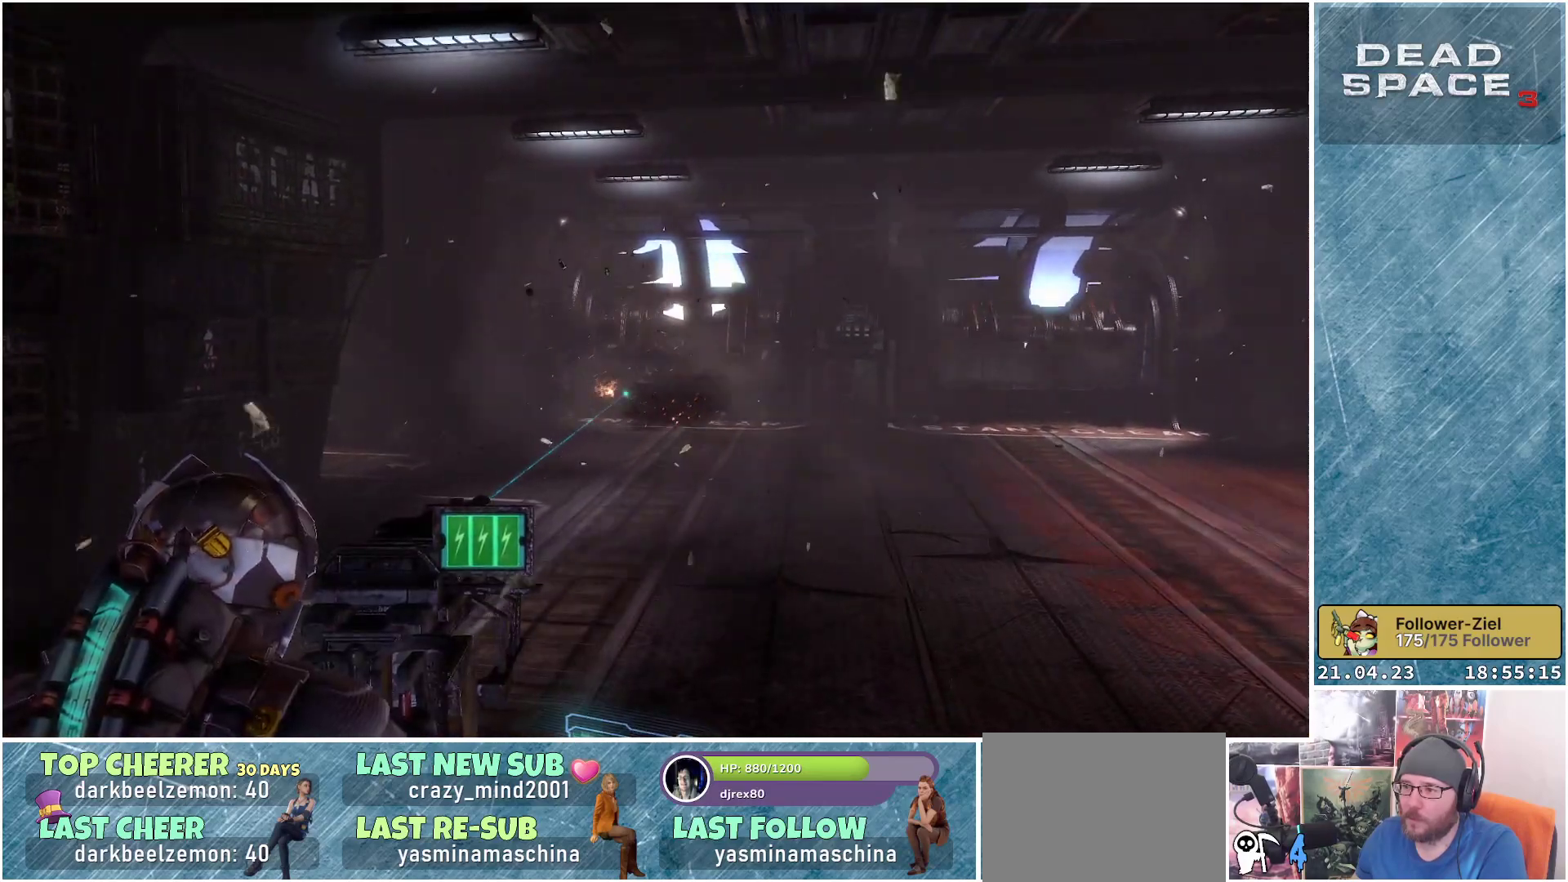
Gameplay with a controller (Xbox layout); each line is a JSON object with the inputs held at the frame after it. "events" lists button and stick changes between this image and that frame as [ms after this image, input, new state], when the widget could be followed in between.
{"buttons": [], "left_stick": "center", "right_stick": "right", "events": [[150, "right_stick", "right"]]}
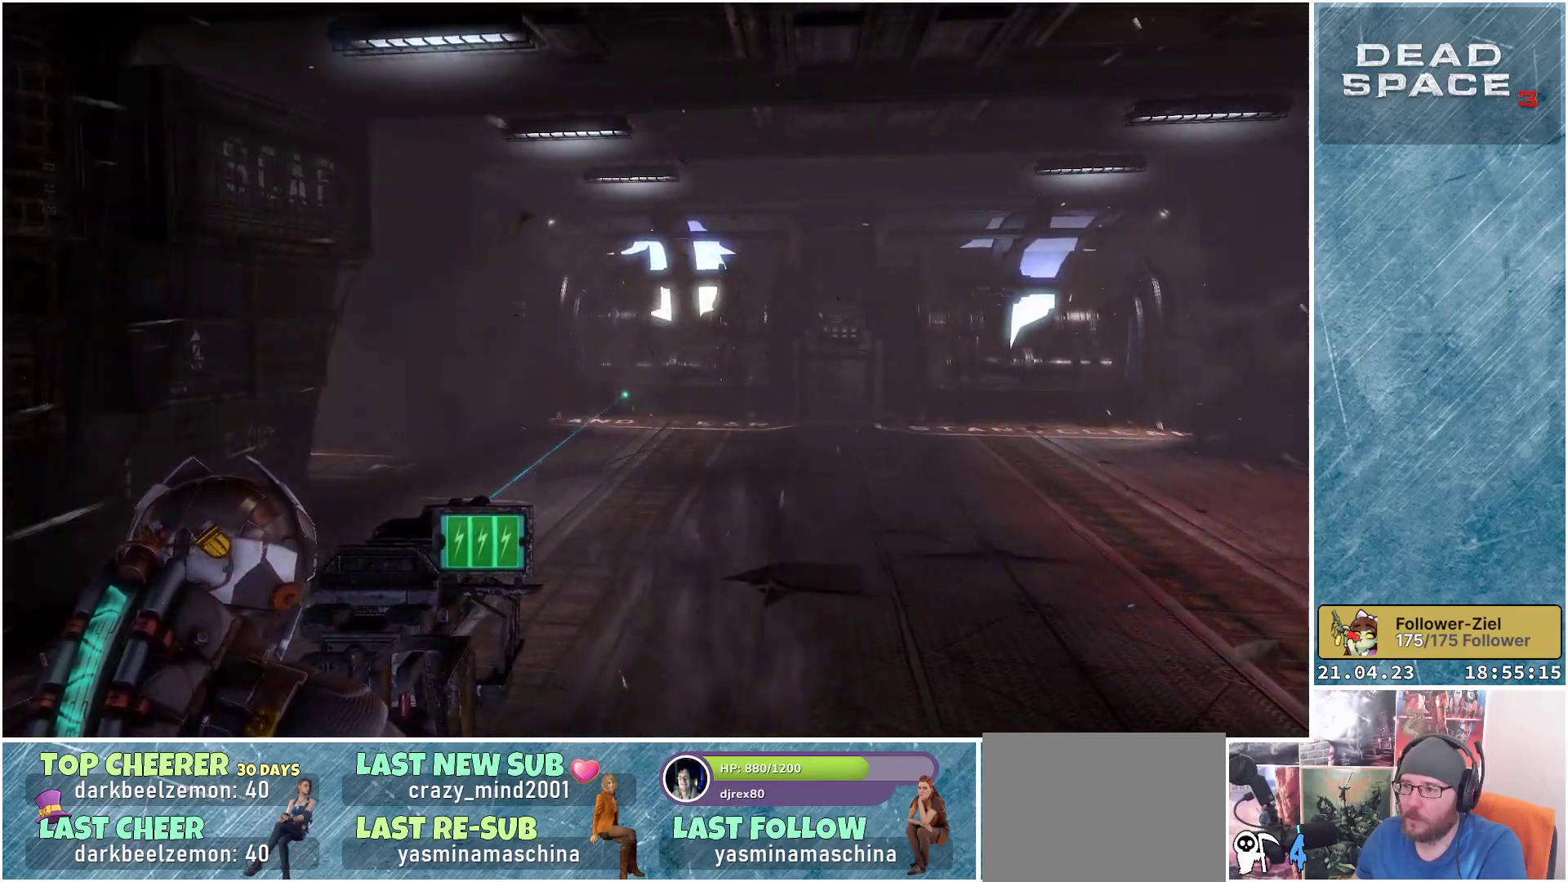
{"buttons": [], "left_stick": "center", "right_stick": "right", "events": []}
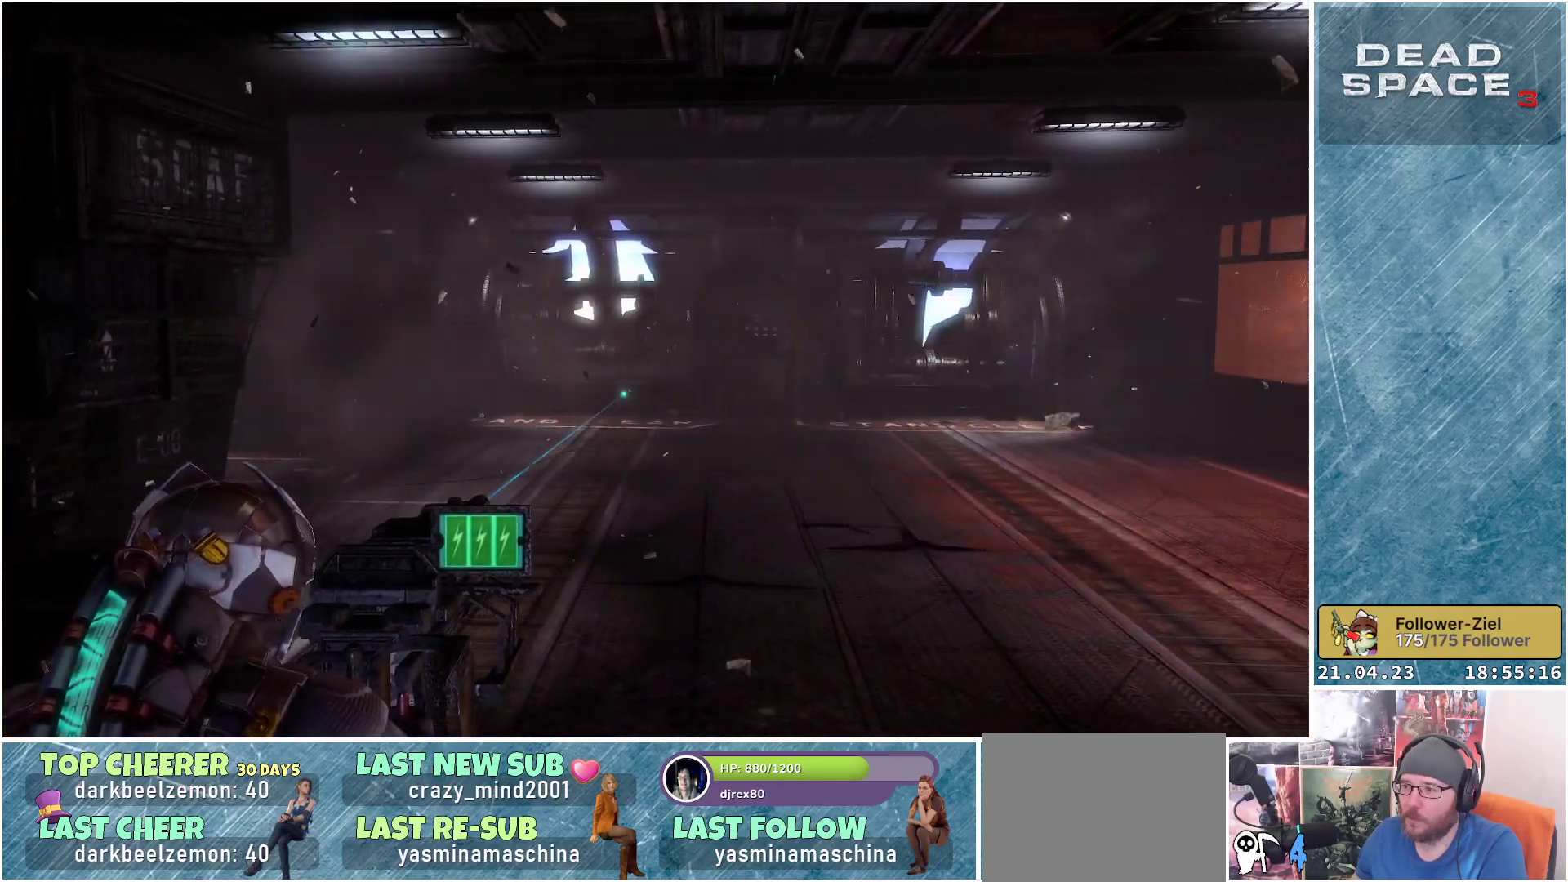
{"buttons": [], "left_stick": "center", "right_stick": "right", "events": [[167, "right_stick", "center"], [400, "right_stick", "right"]]}
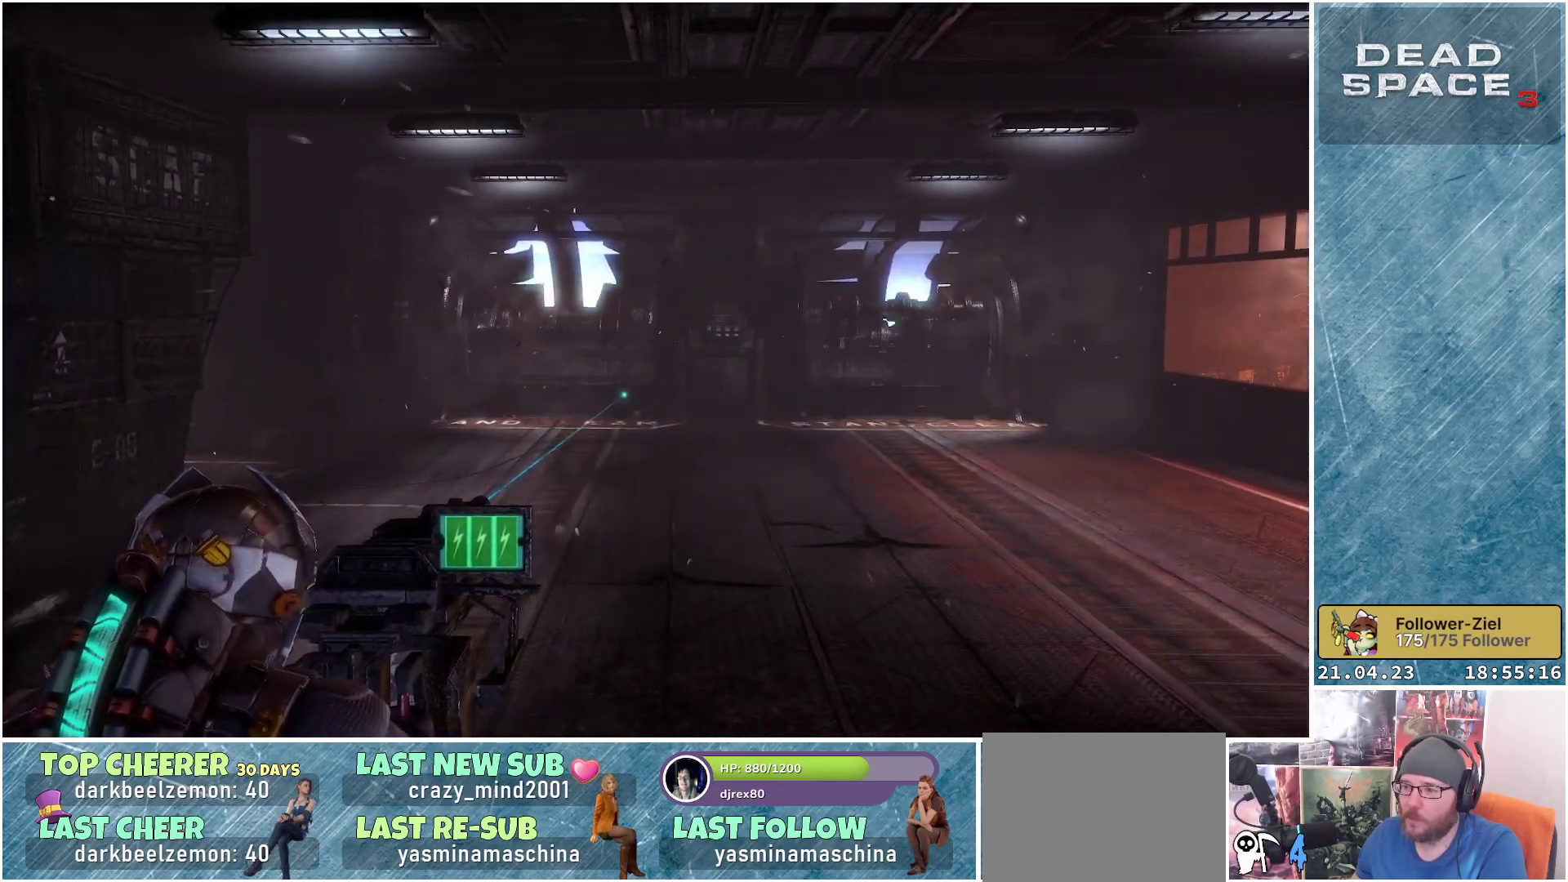
{"buttons": [], "left_stick": "center", "right_stick": "center", "events": [[150, "right_stick", "center"]]}
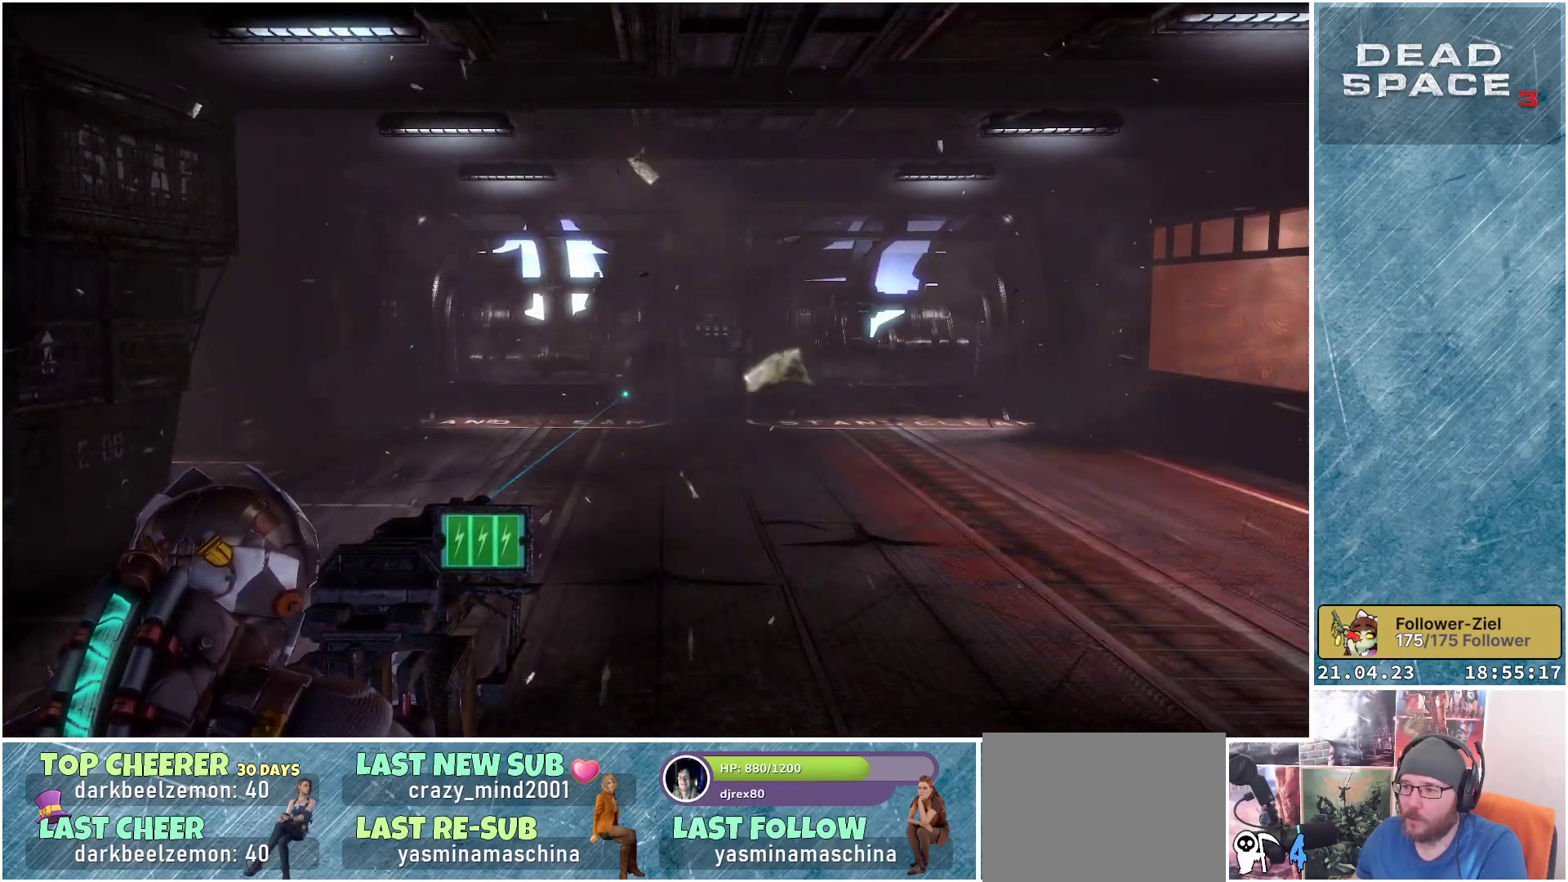
{"buttons": [], "left_stick": "center", "right_stick": "center", "events": []}
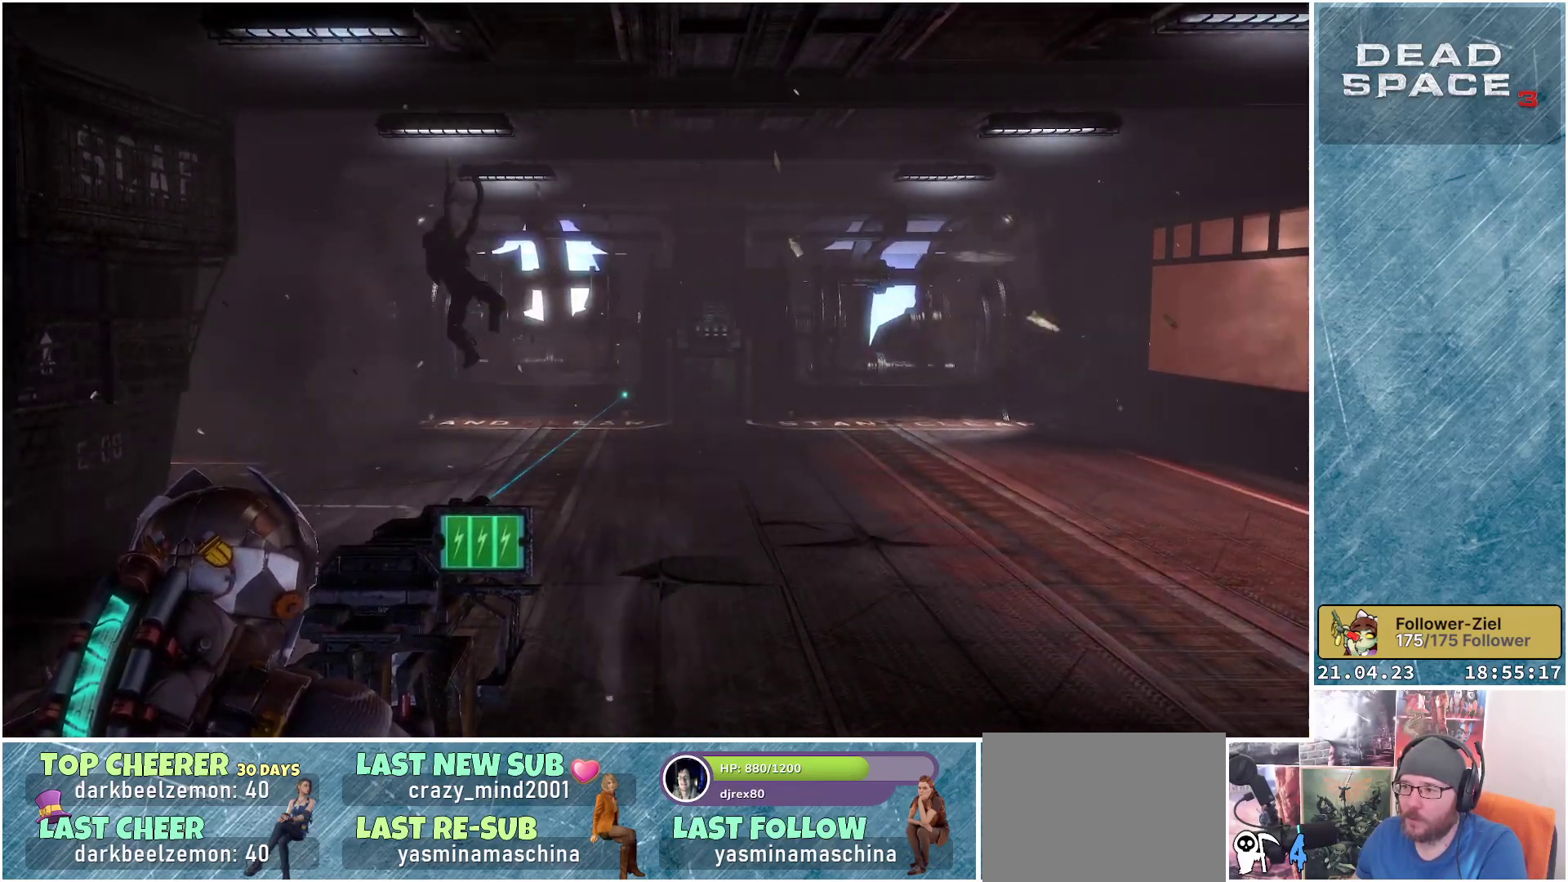
{"buttons": [], "left_stick": "center", "right_stick": "center", "events": []}
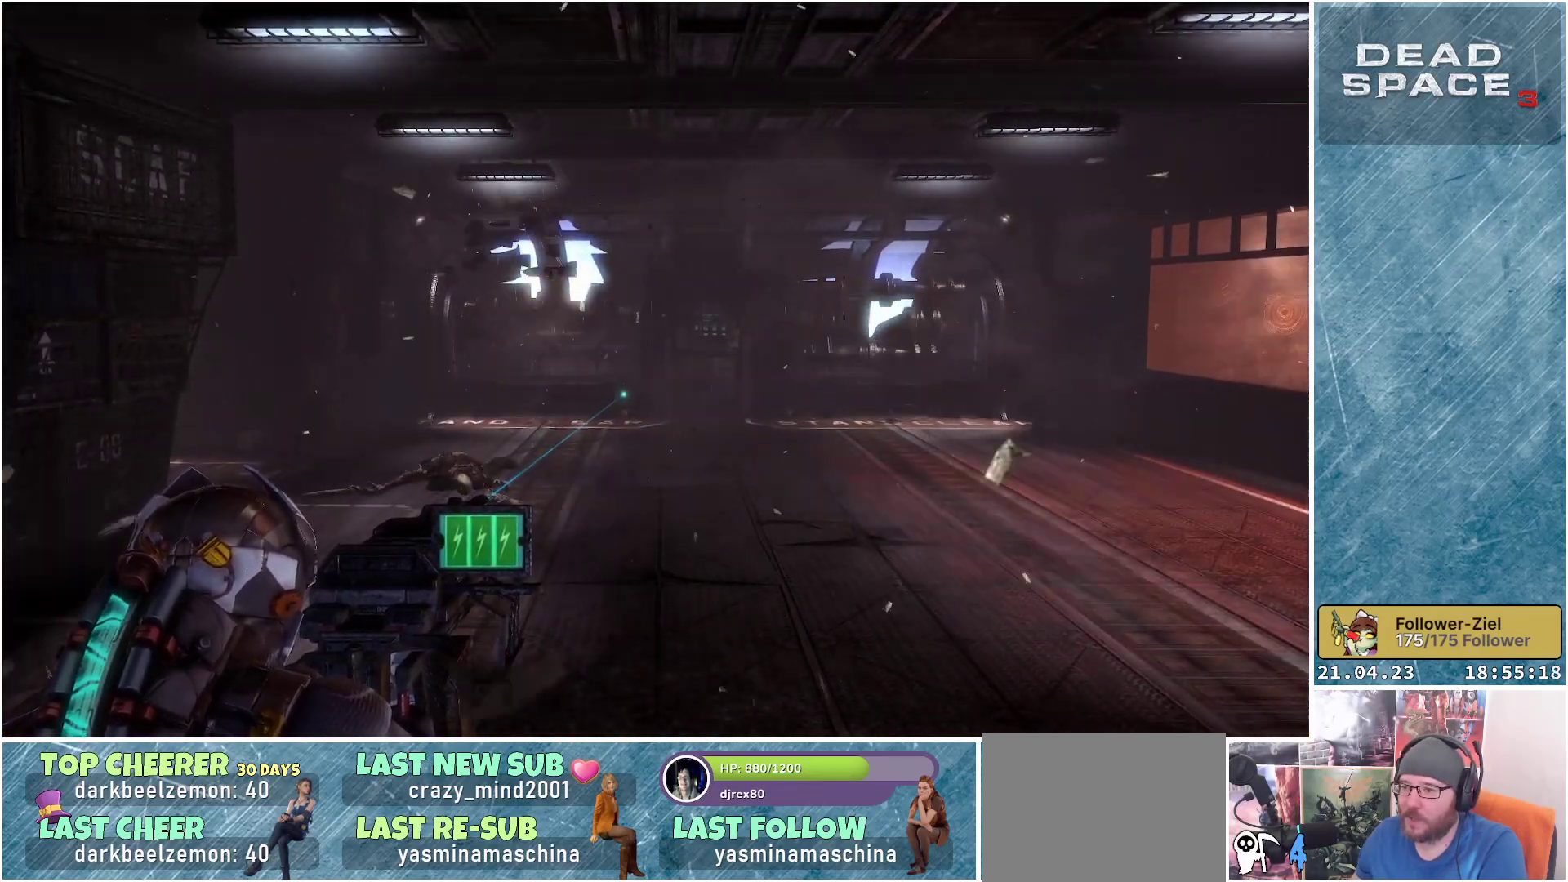
{"buttons": [], "left_stick": "center", "right_stick": "down-left", "events": [[67, "right_stick", "left"], [433, "right_stick", "down-left"]]}
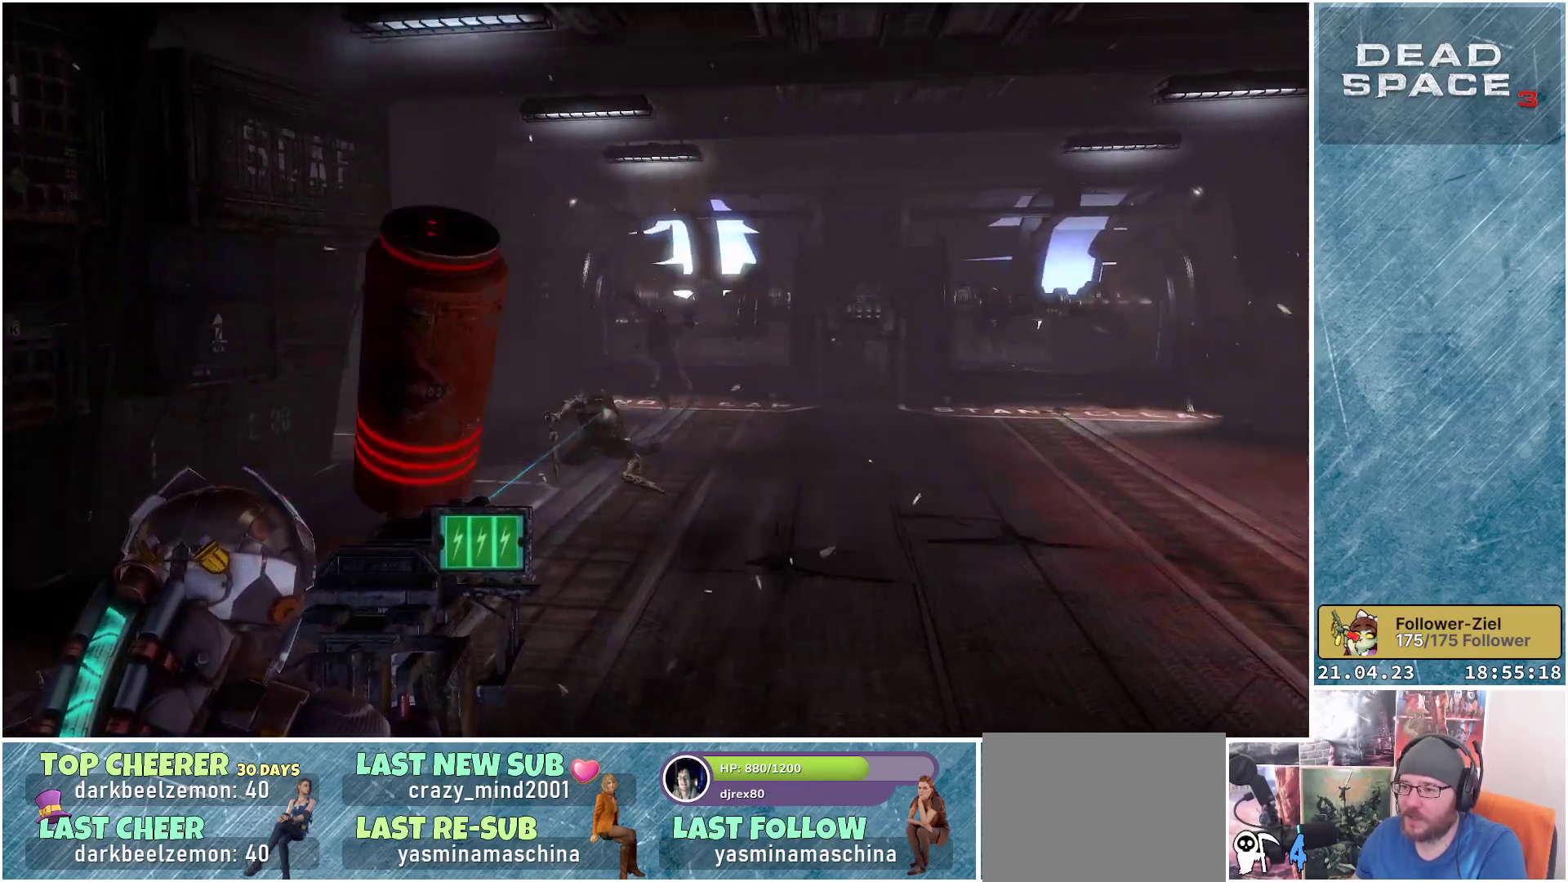
{"buttons": [], "left_stick": "center", "right_stick": "down-right", "events": [[100, "R2", "down"], [133, "right_stick", "center"], [233, "right_stick", "down-right"], [267, "R2", "up"], [367, "R2", "down"], [500, "R2", "up"]]}
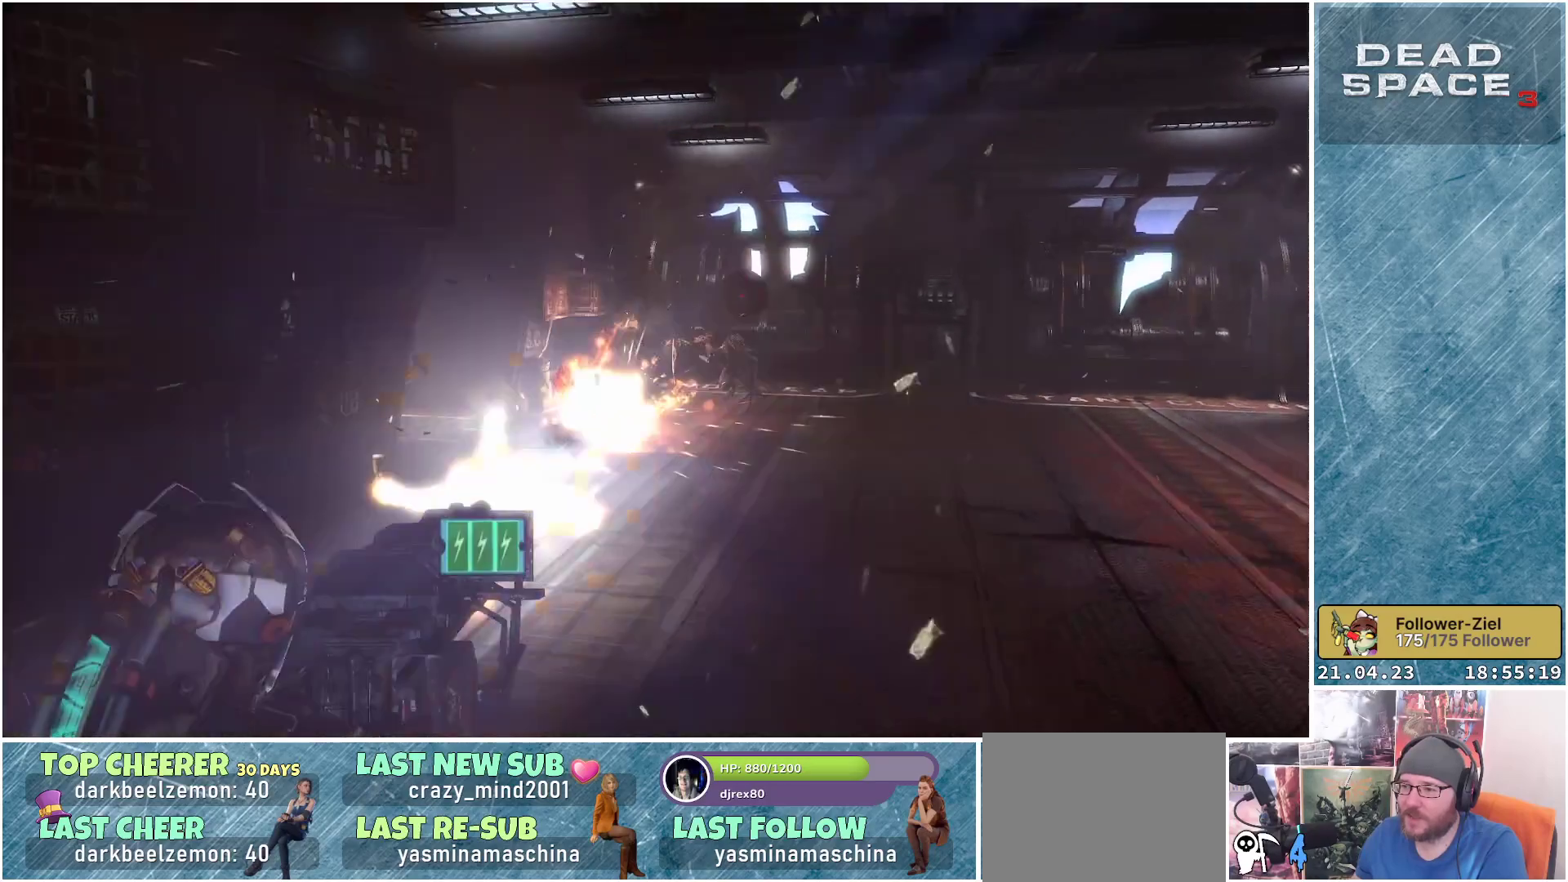
{"buttons": [], "left_stick": "center", "right_stick": "up-right", "events": [[150, "right_stick", "right"], [467, "right_stick", "up-right"]]}
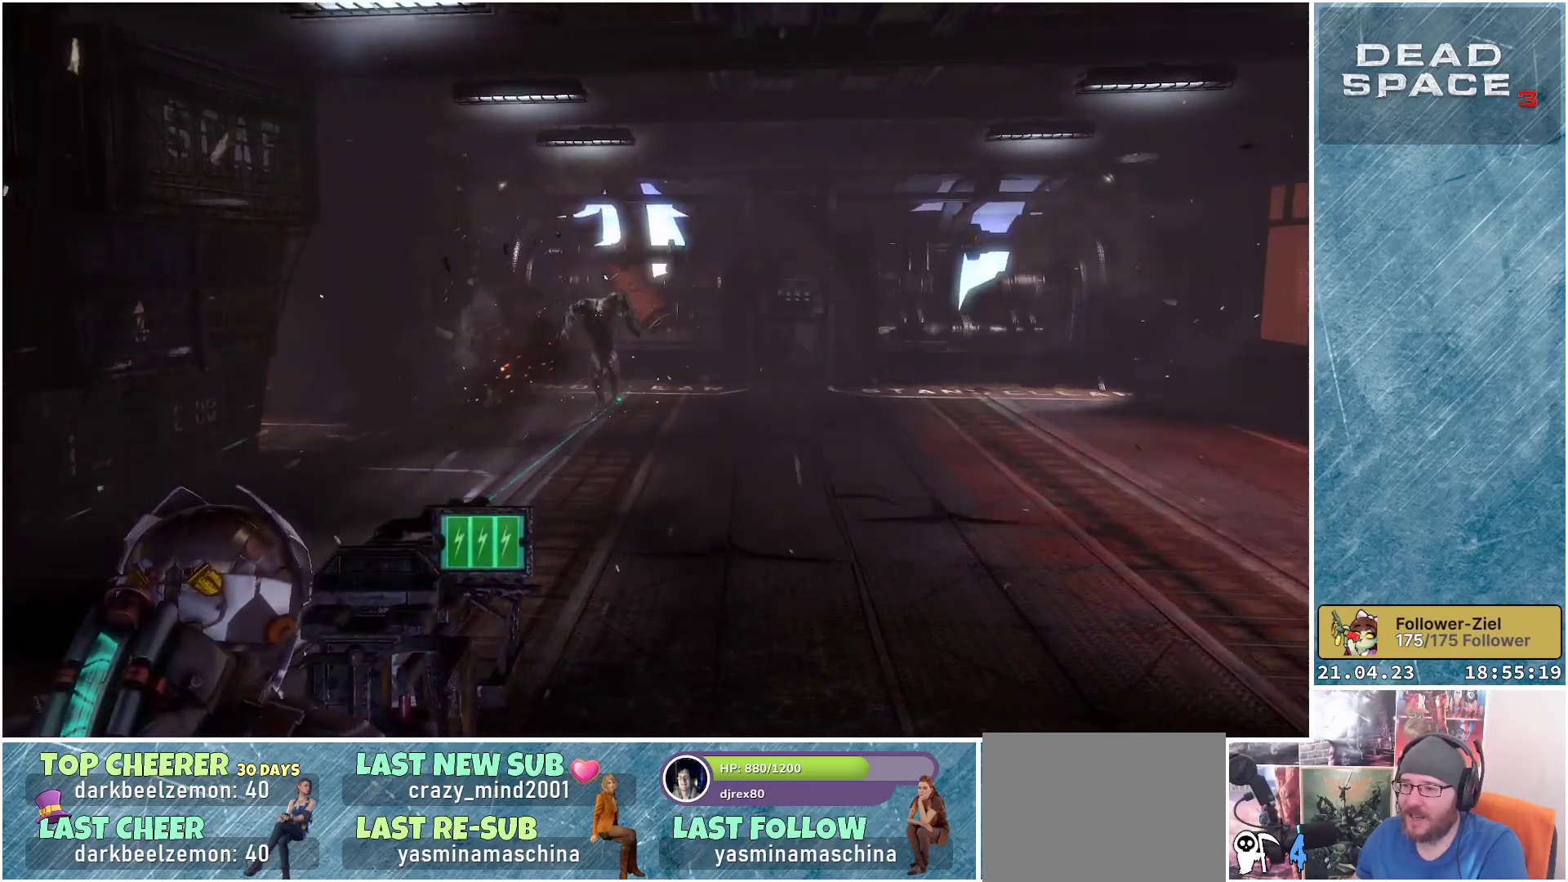
{"buttons": ["R2"], "left_stick": "center", "right_stick": "up", "events": [[117, "right_stick", "up"], [317, "R2", "down"], [317, "right_stick", "up-left"], [483, "right_stick", "up"]]}
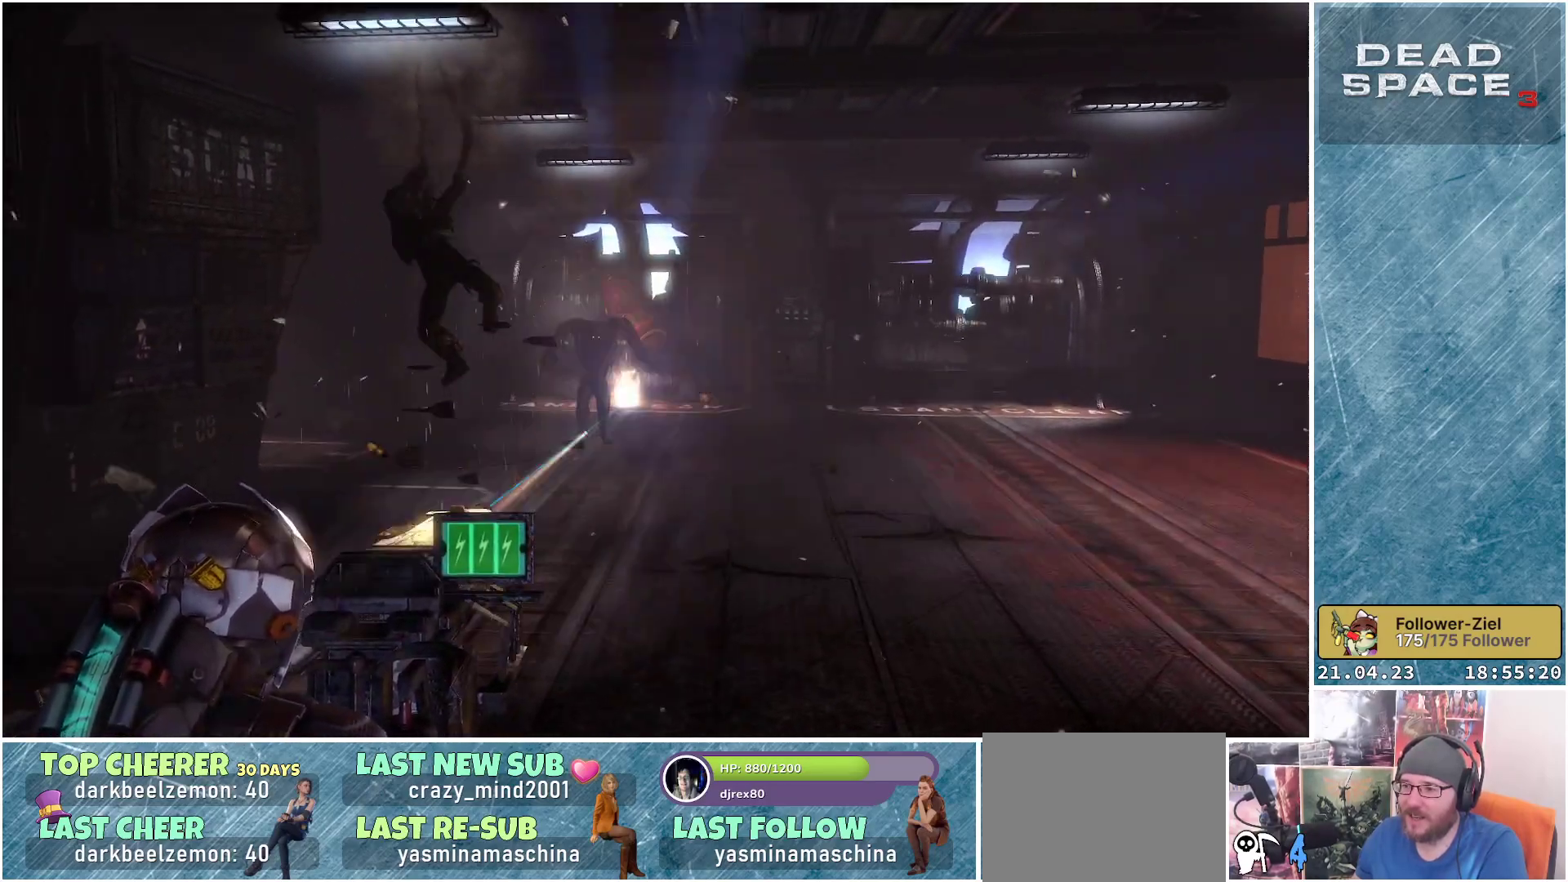
{"buttons": ["R2"], "left_stick": "center", "right_stick": "center", "events": [[250, "right_stick", "center"], [267, "R2", "up"], [400, "R2", "down"]]}
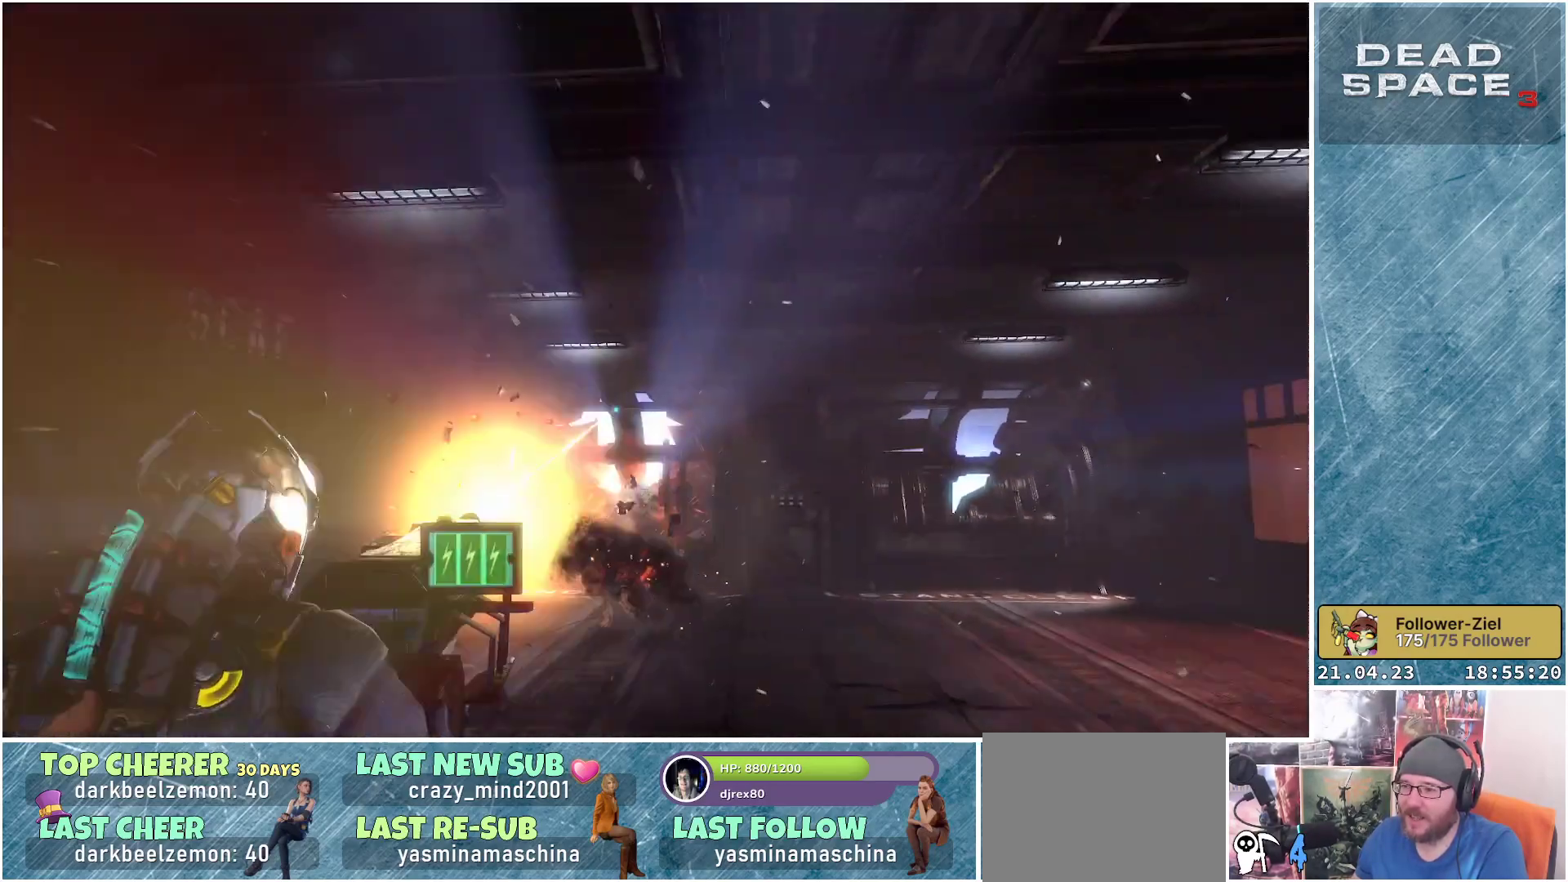
{"buttons": [], "left_stick": "center", "right_stick": "down", "events": [[100, "R2", "up"], [150, "right_stick", "down"]]}
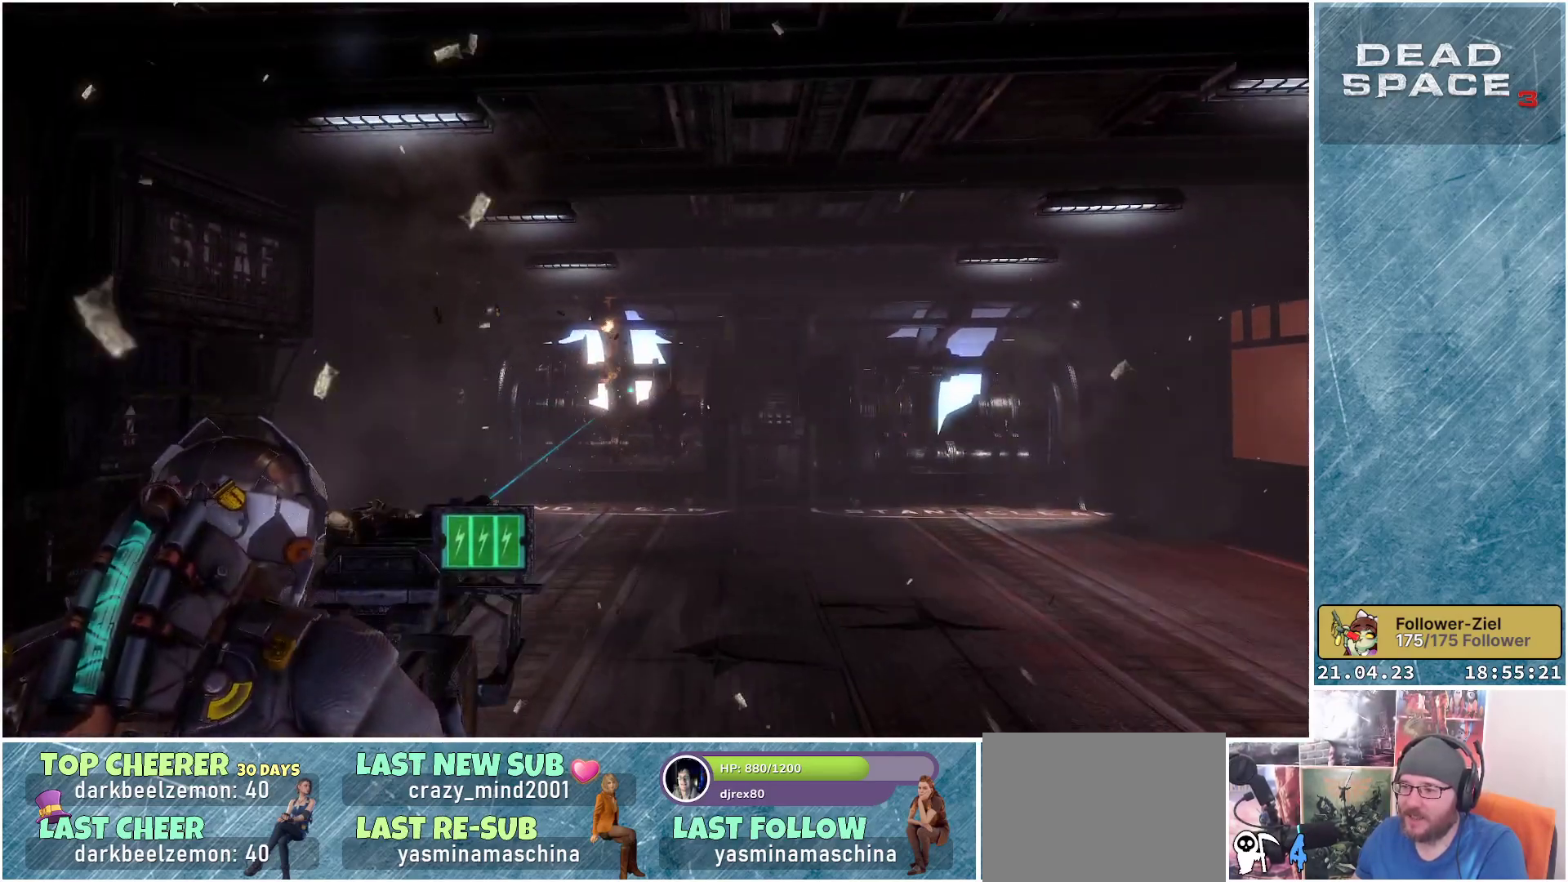
{"buttons": [], "left_stick": "center", "right_stick": "down-left", "events": [[67, "right_stick", "center"], [117, "R2", "down"], [317, "R2", "up"], [400, "right_stick", "down-left"]]}
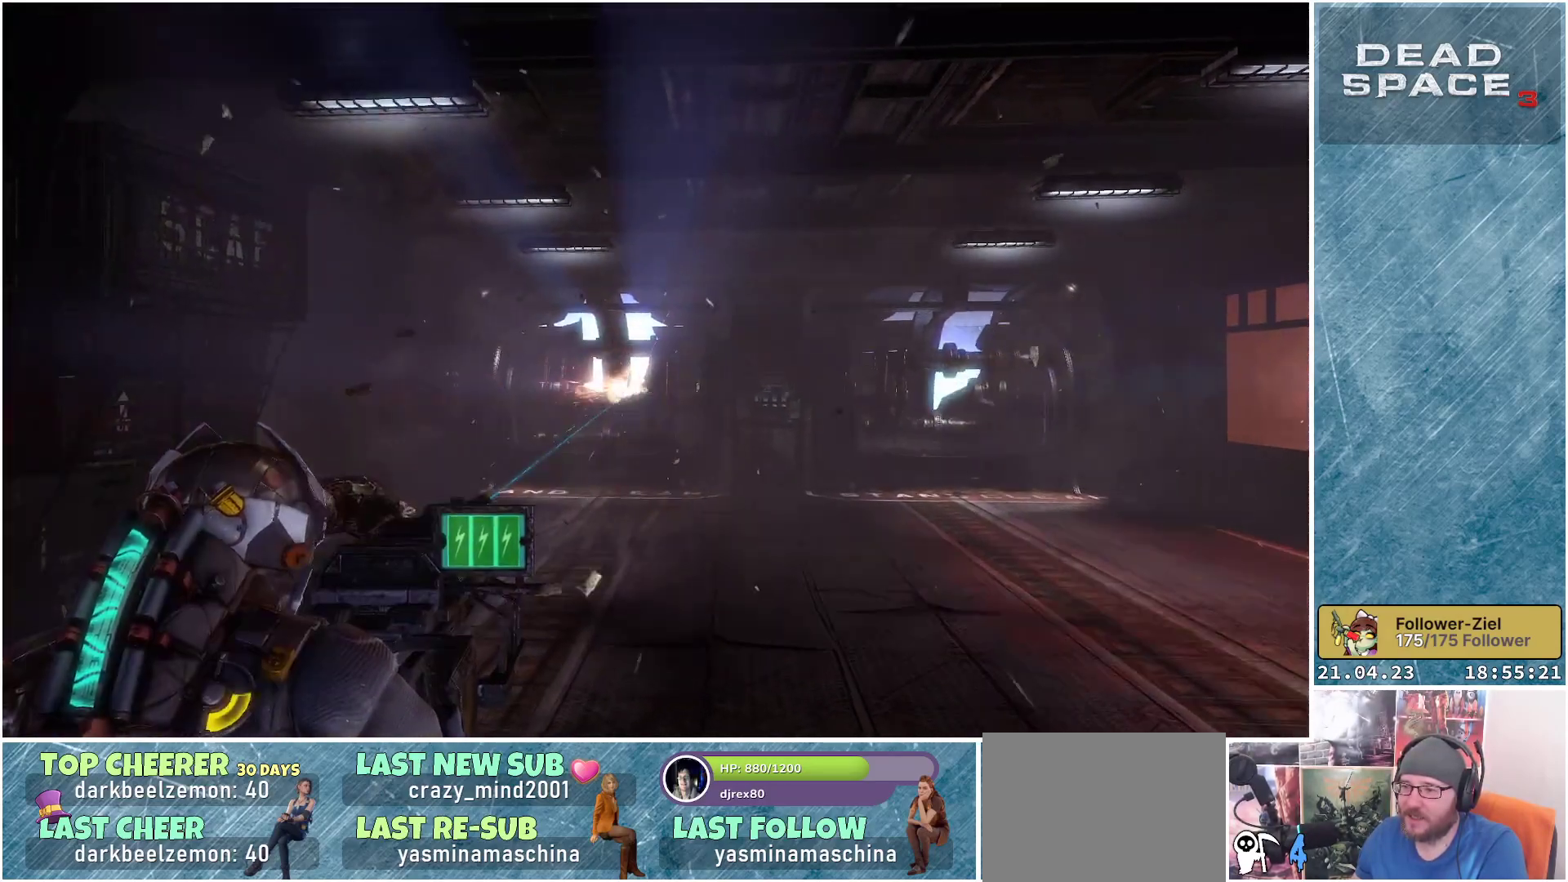
{"buttons": ["R2"], "left_stick": "center", "right_stick": "down-left", "events": [[367, "R2", "down"]]}
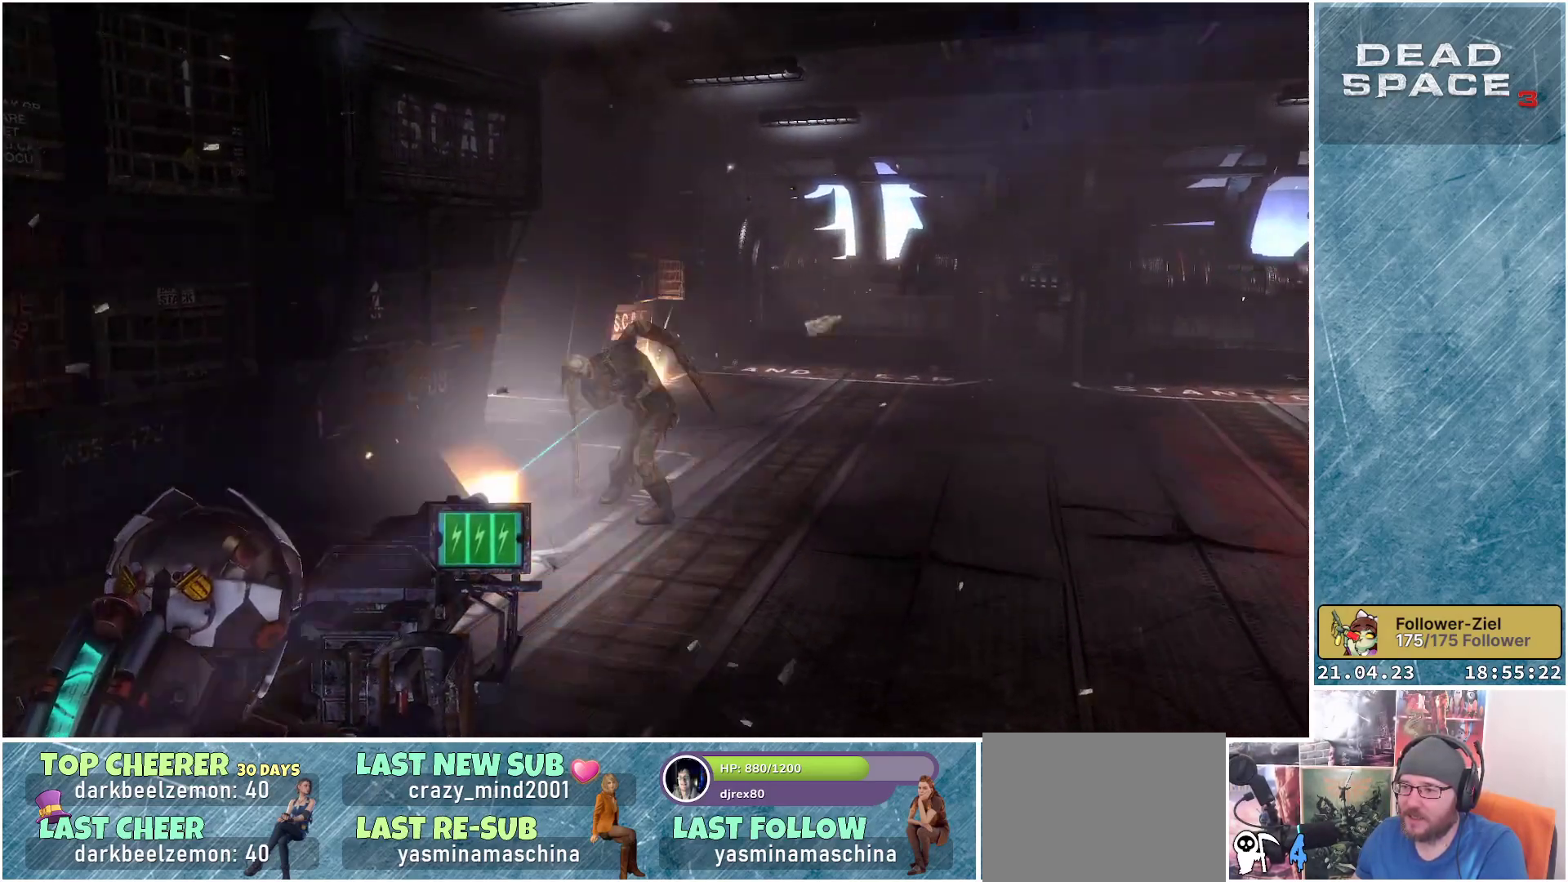
{"buttons": [], "left_stick": "center", "right_stick": "center", "events": [[100, "right_stick", "center"], [200, "right_stick", "right"], [433, "right_stick", "center"], [483, "R2", "up"]]}
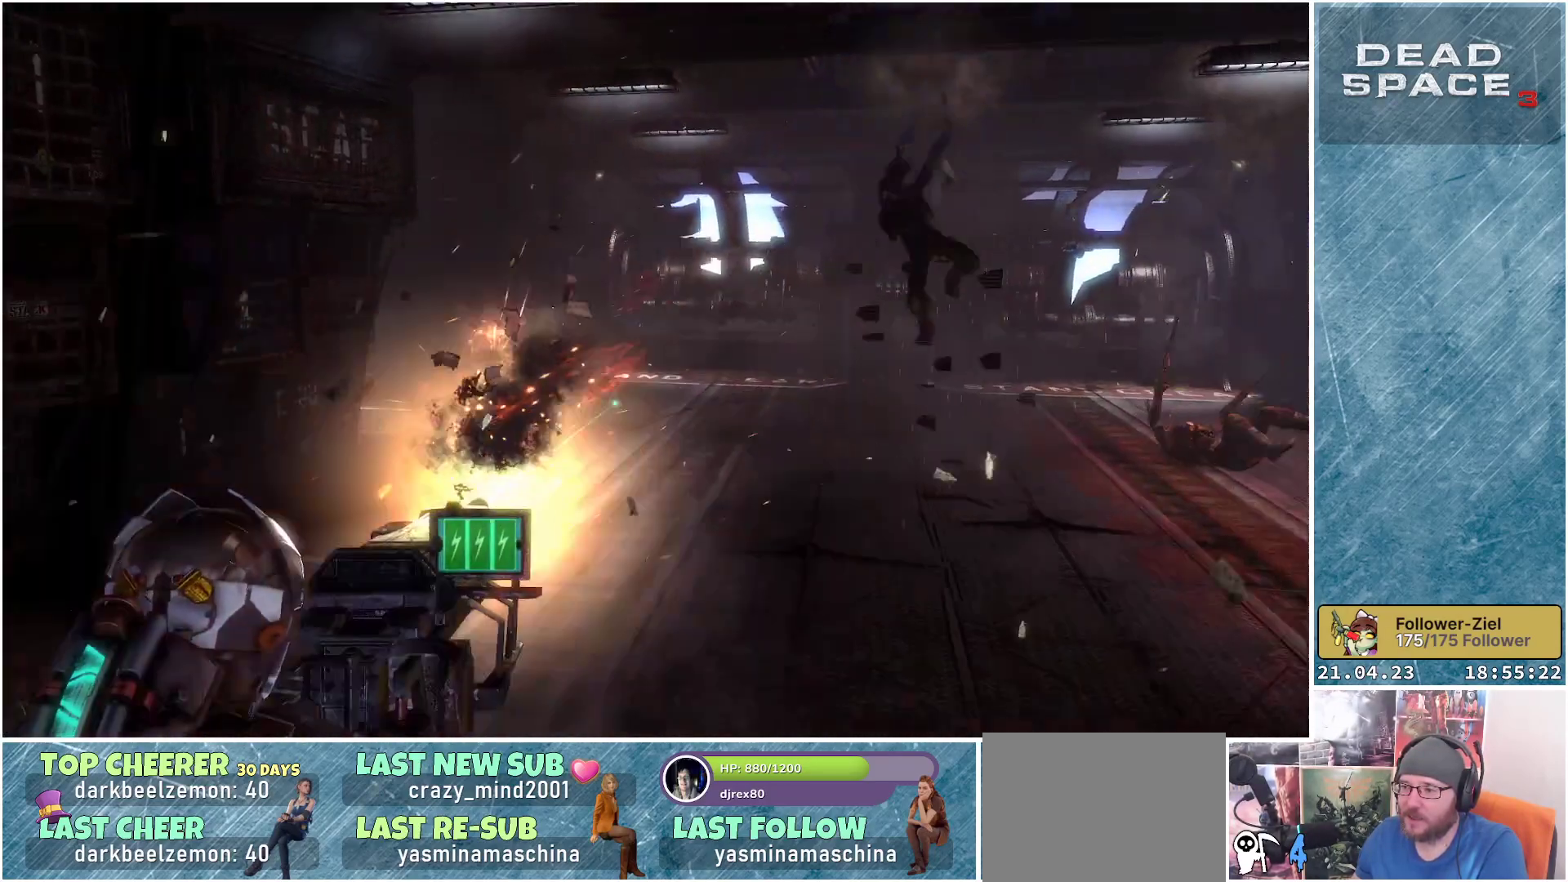
{"buttons": [], "left_stick": "center", "right_stick": "right", "events": [[117, "right_stick", "right"]]}
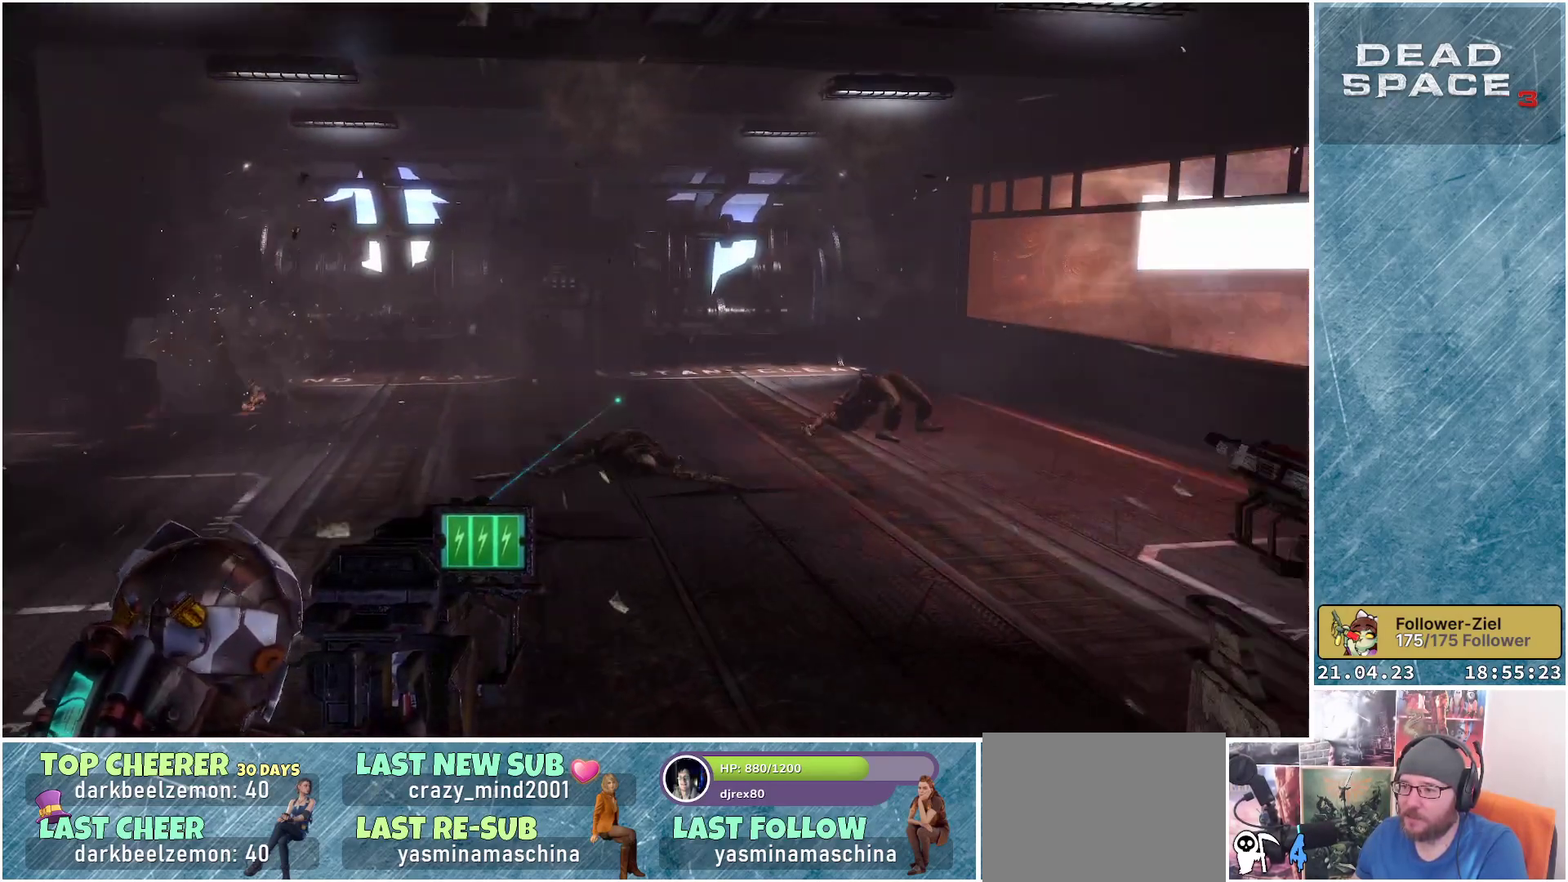
{"buttons": ["R2"], "left_stick": "center", "right_stick": "left", "events": [[167, "right_stick", "center"], [350, "R2", "down"], [383, "right_stick", "up"], [500, "right_stick", "left"]]}
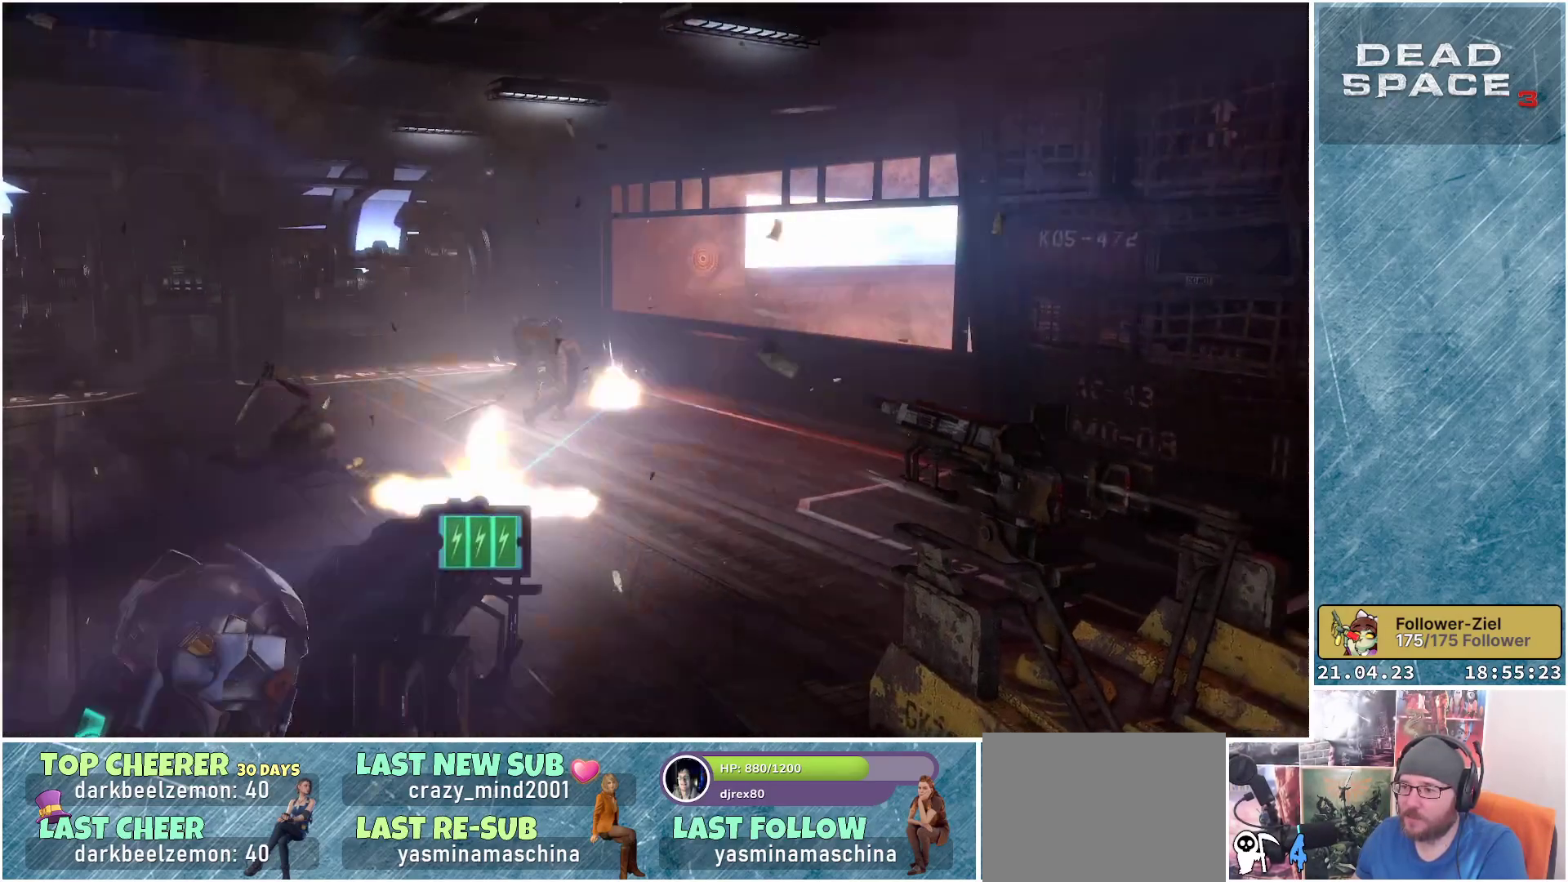
{"buttons": ["R2"], "left_stick": "center", "right_stick": "center", "events": [[150, "right_stick", "center"], [350, "right_stick", "up"], [433, "right_stick", "center"]]}
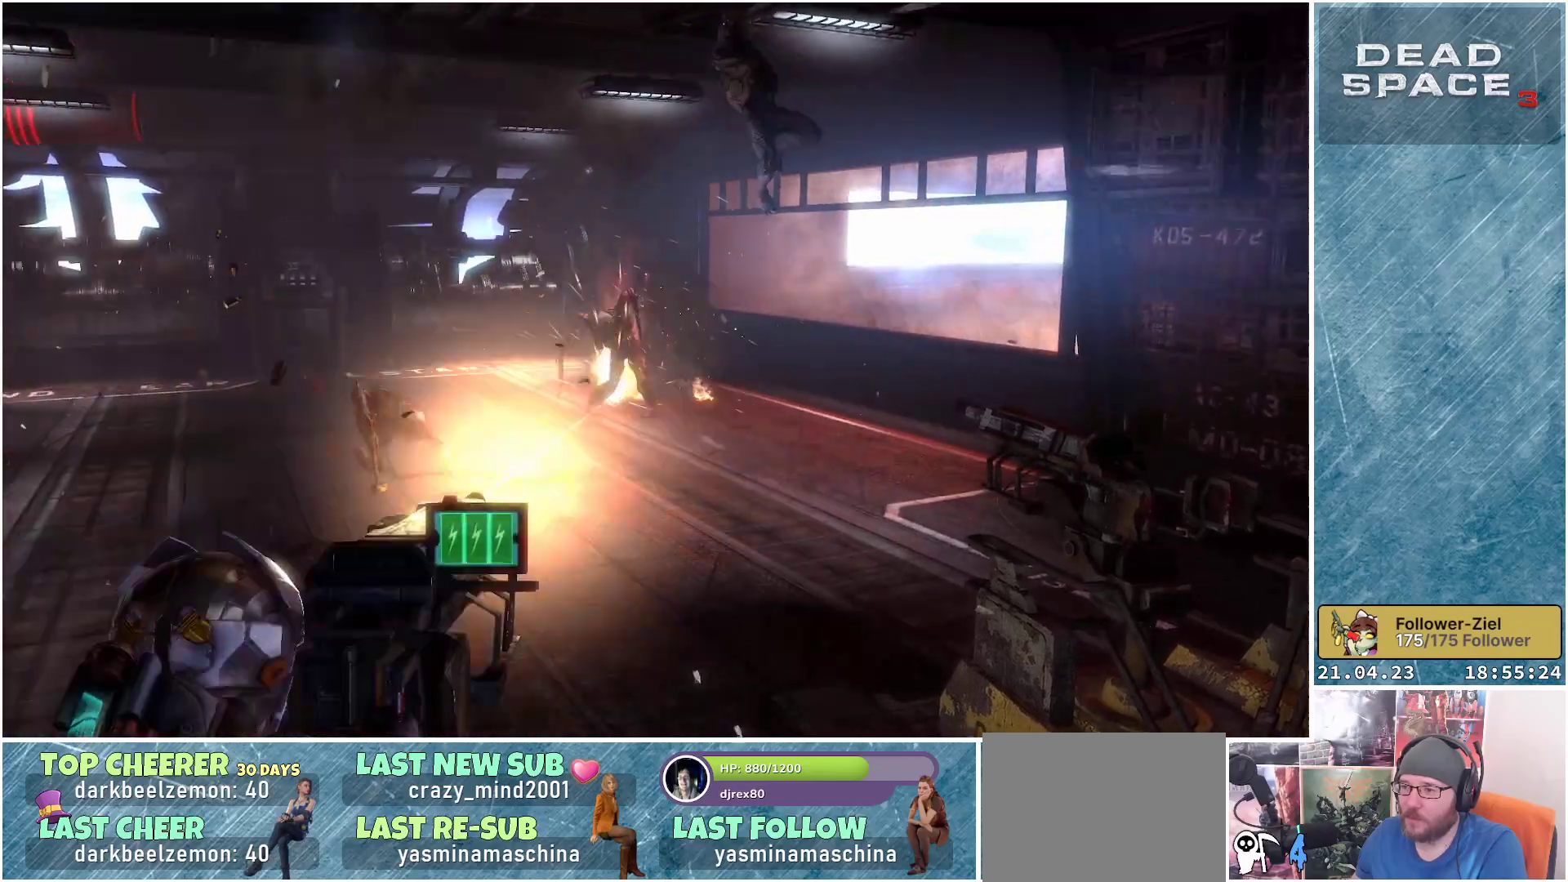
{"buttons": ["R2"], "left_stick": "center", "right_stick": "center", "events": [[117, "R2", "up"], [133, "right_stick", "left"], [400, "right_stick", "center"], [467, "R2", "down"]]}
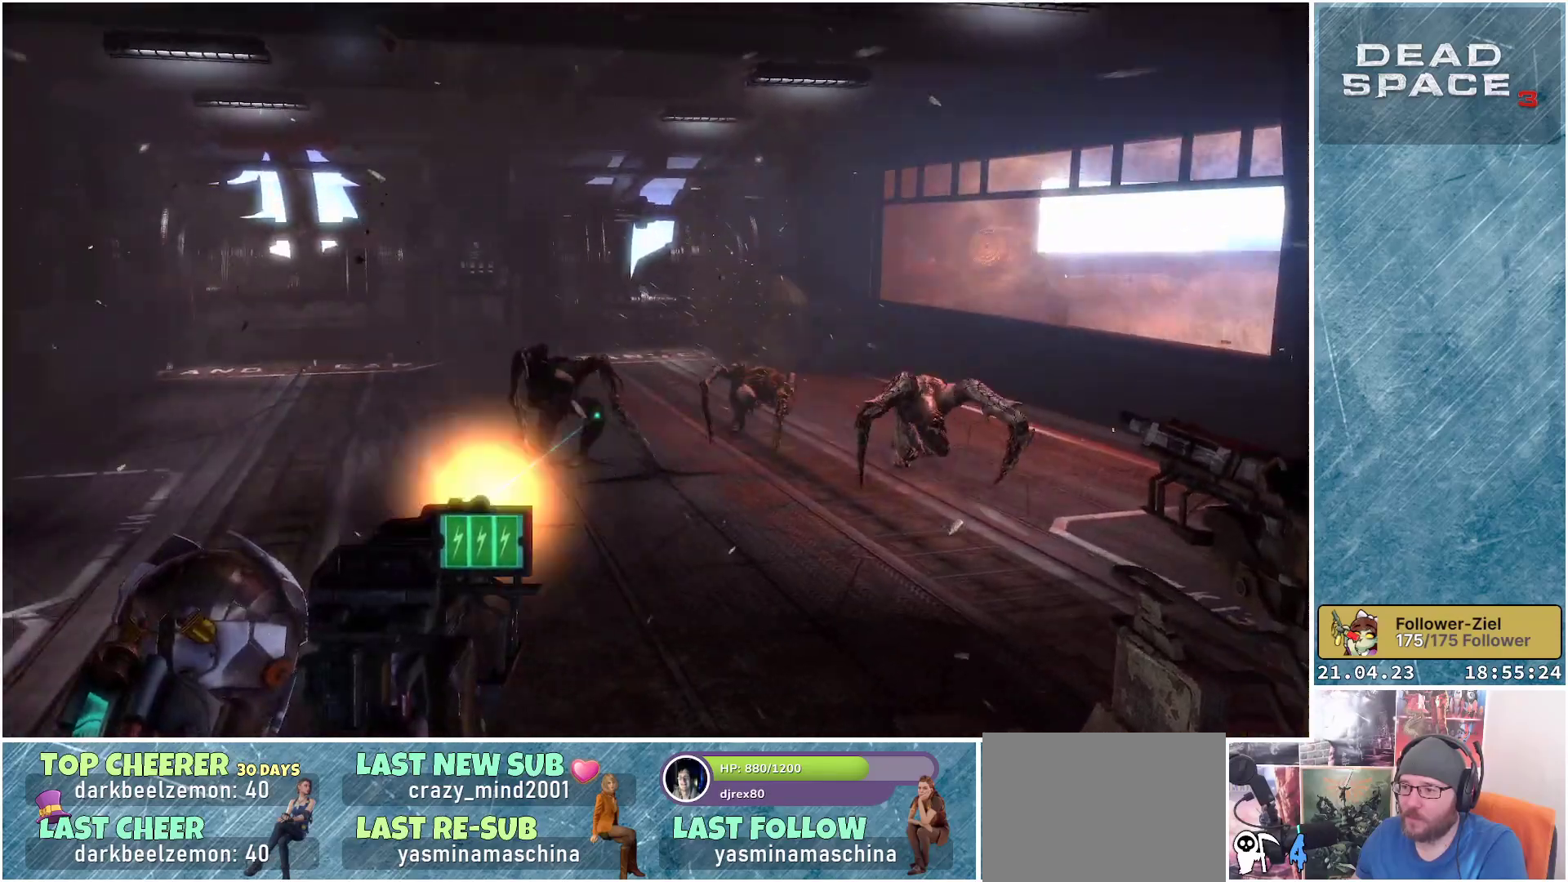
{"buttons": ["R2"], "left_stick": "center", "right_stick": "right", "events": [[450, "right_stick", "right"]]}
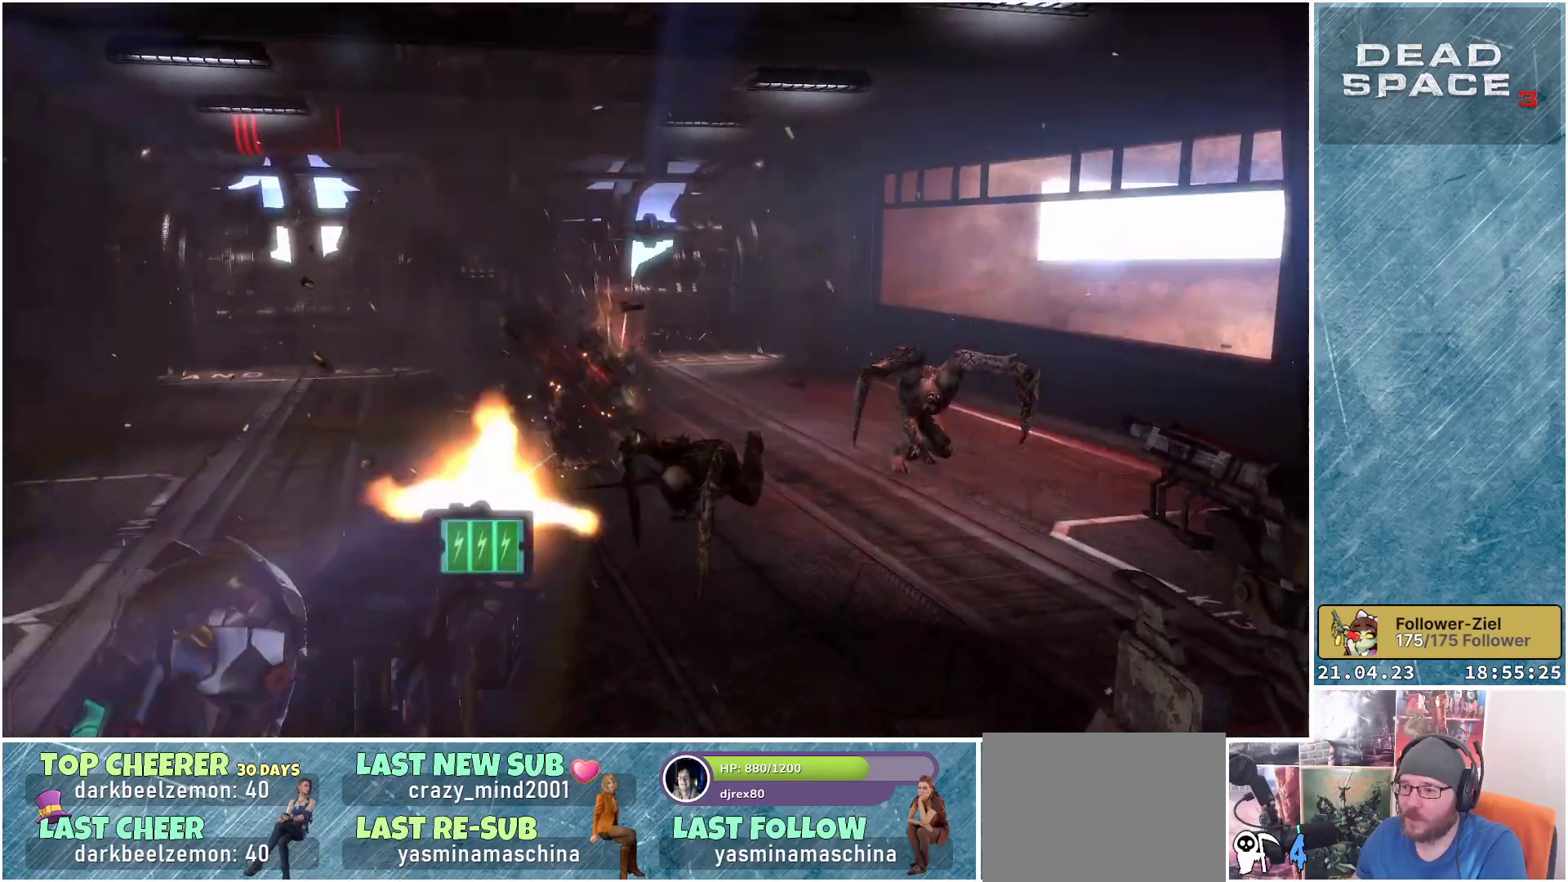
{"buttons": ["R2"], "left_stick": "center", "right_stick": "right", "events": [[83, "R2", "up"], [267, "R2", "down"]]}
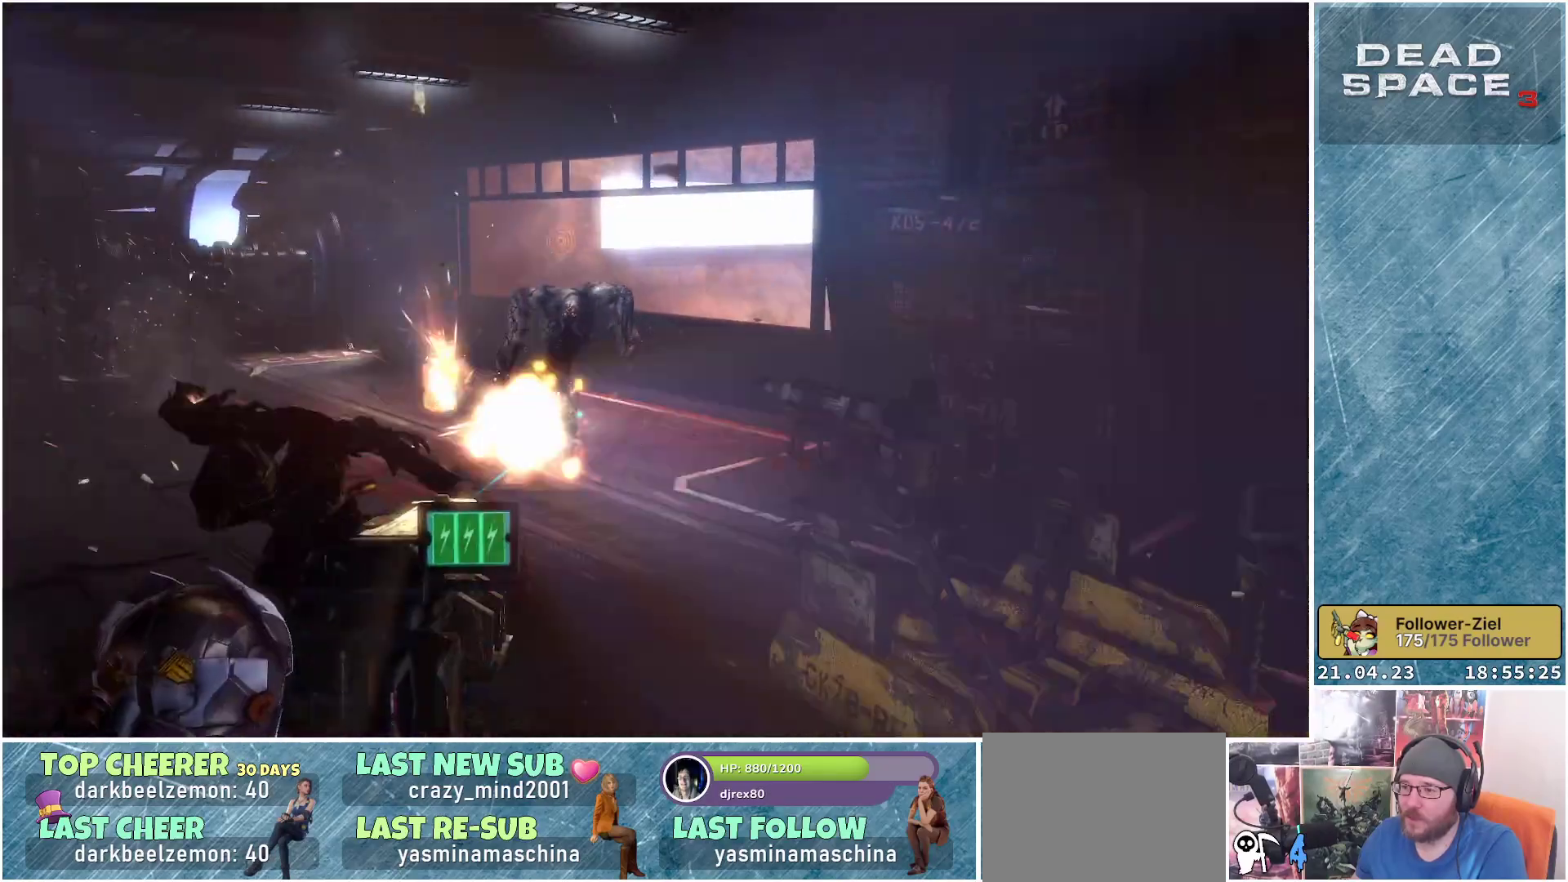
{"buttons": ["R2"], "left_stick": "center", "right_stick": "left", "events": [[17, "right_stick", "center"], [117, "right_stick", "left"]]}
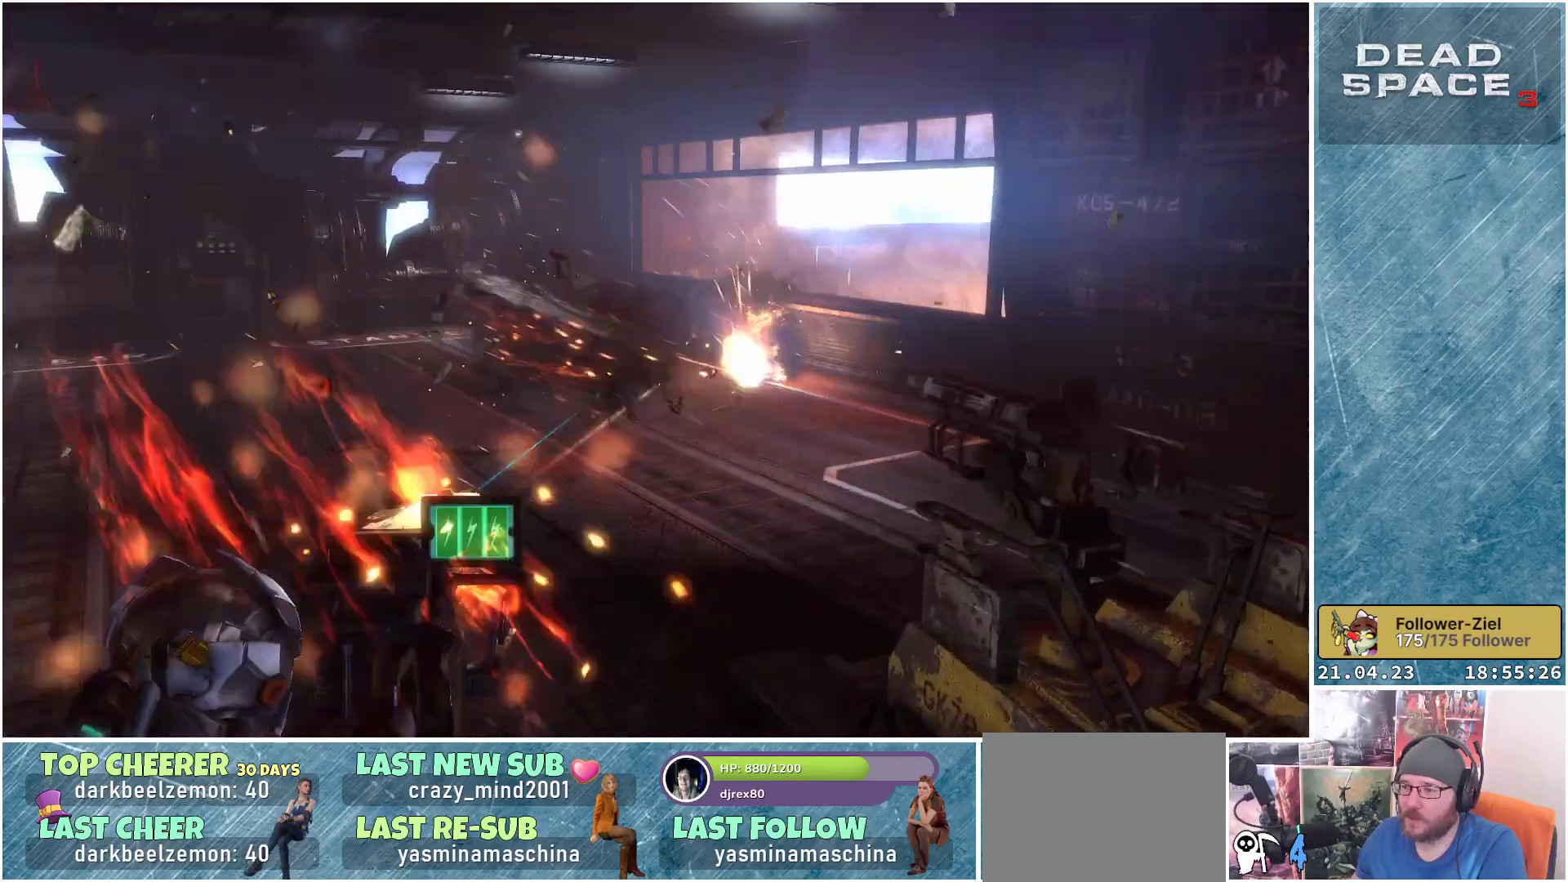
{"buttons": [], "left_stick": "center", "right_stick": "left", "events": [[83, "right_stick", "center"], [233, "right_stick", "left"], [450, "R2", "up"]]}
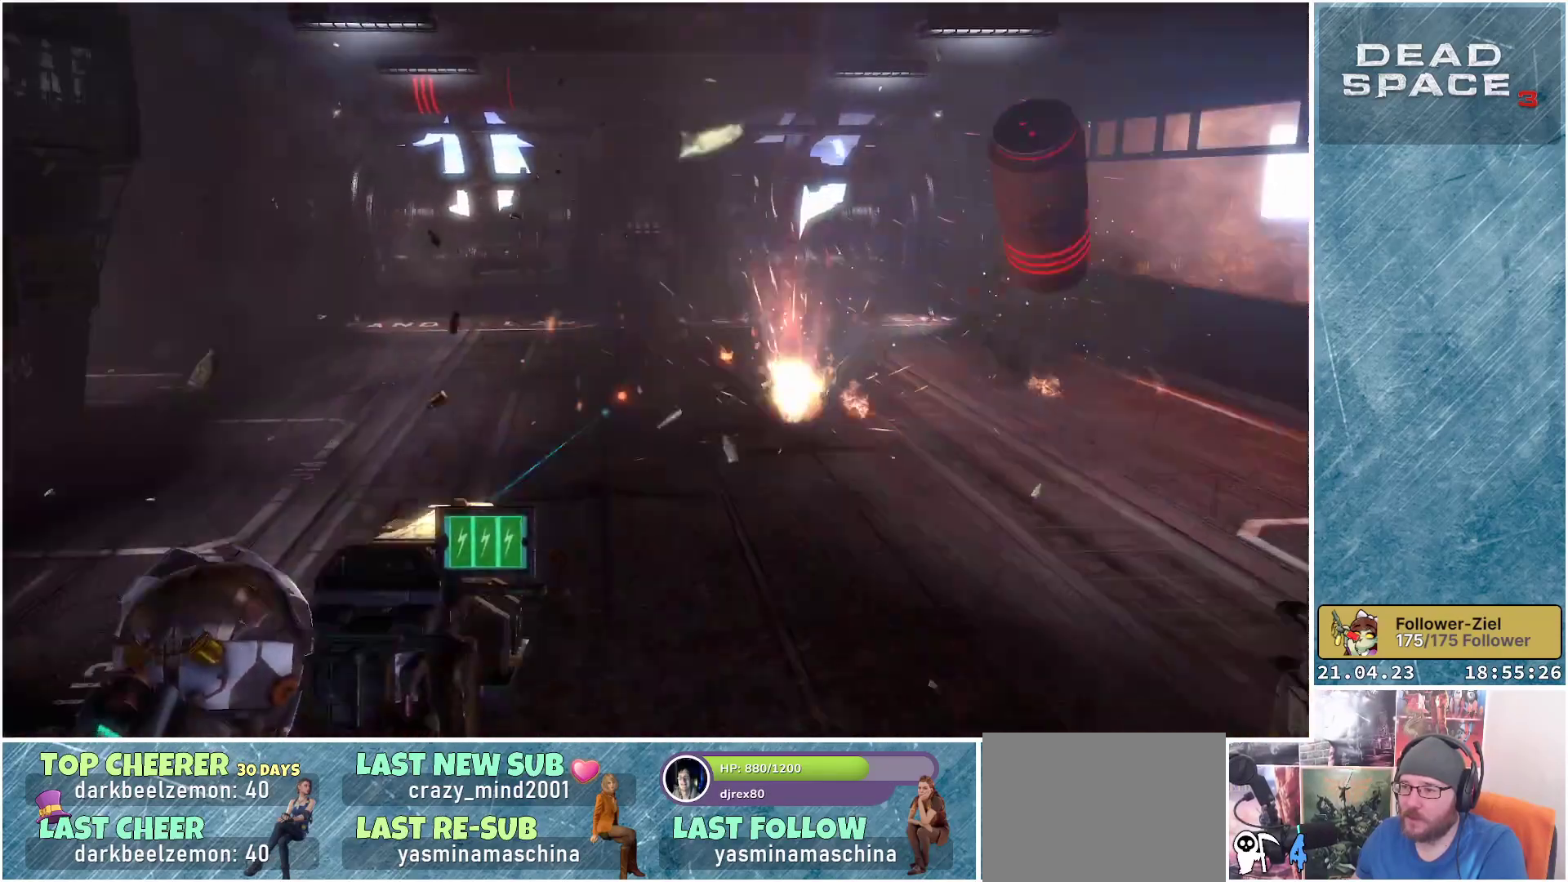
{"buttons": [], "left_stick": "center", "right_stick": "right", "events": [[100, "right_stick", "up-right"], [250, "right_stick", "right"]]}
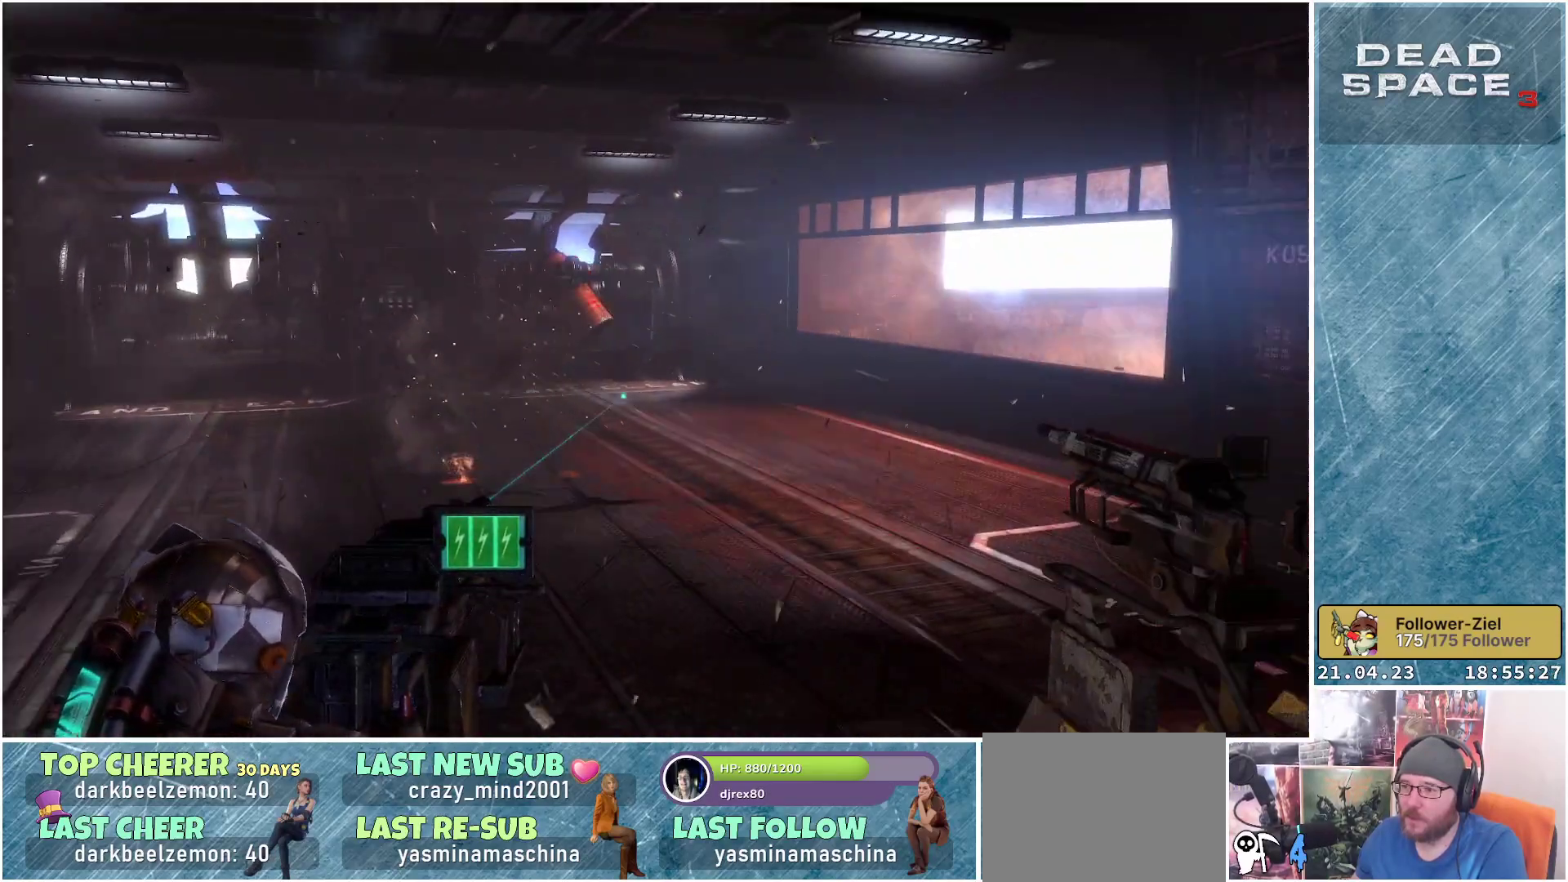
{"buttons": [], "left_stick": "center", "right_stick": "left", "events": [[17, "right_stick", "center"], [67, "right_stick", "up"], [150, "right_stick", "up-left"], [350, "right_stick", "left"]]}
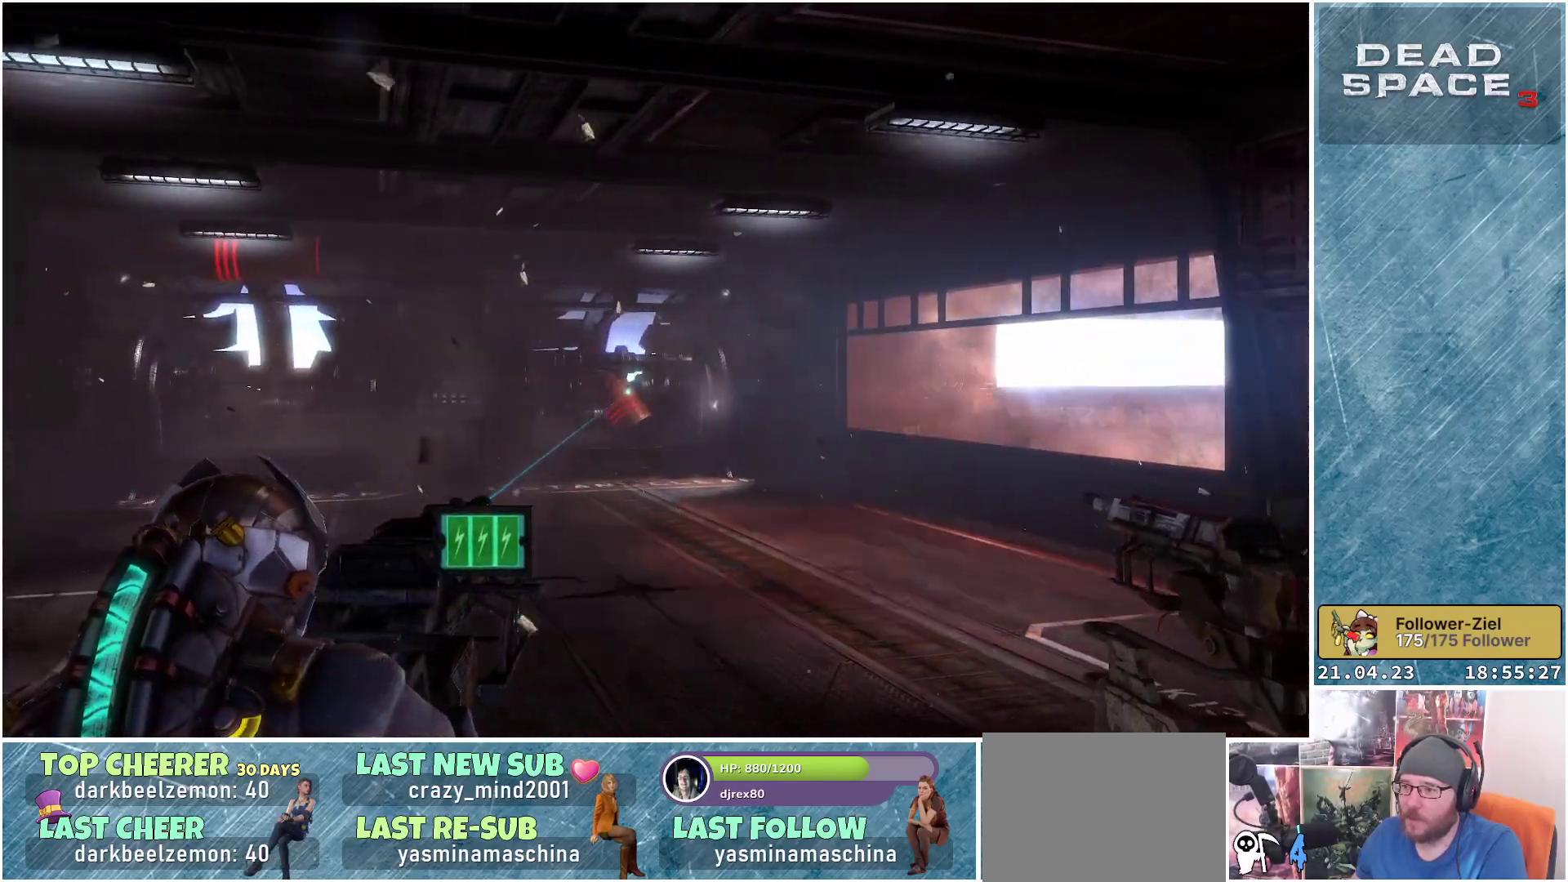
{"buttons": ["R2"], "left_stick": "center", "right_stick": "center", "events": [[117, "R2", "down"], [167, "right_stick", "center"]]}